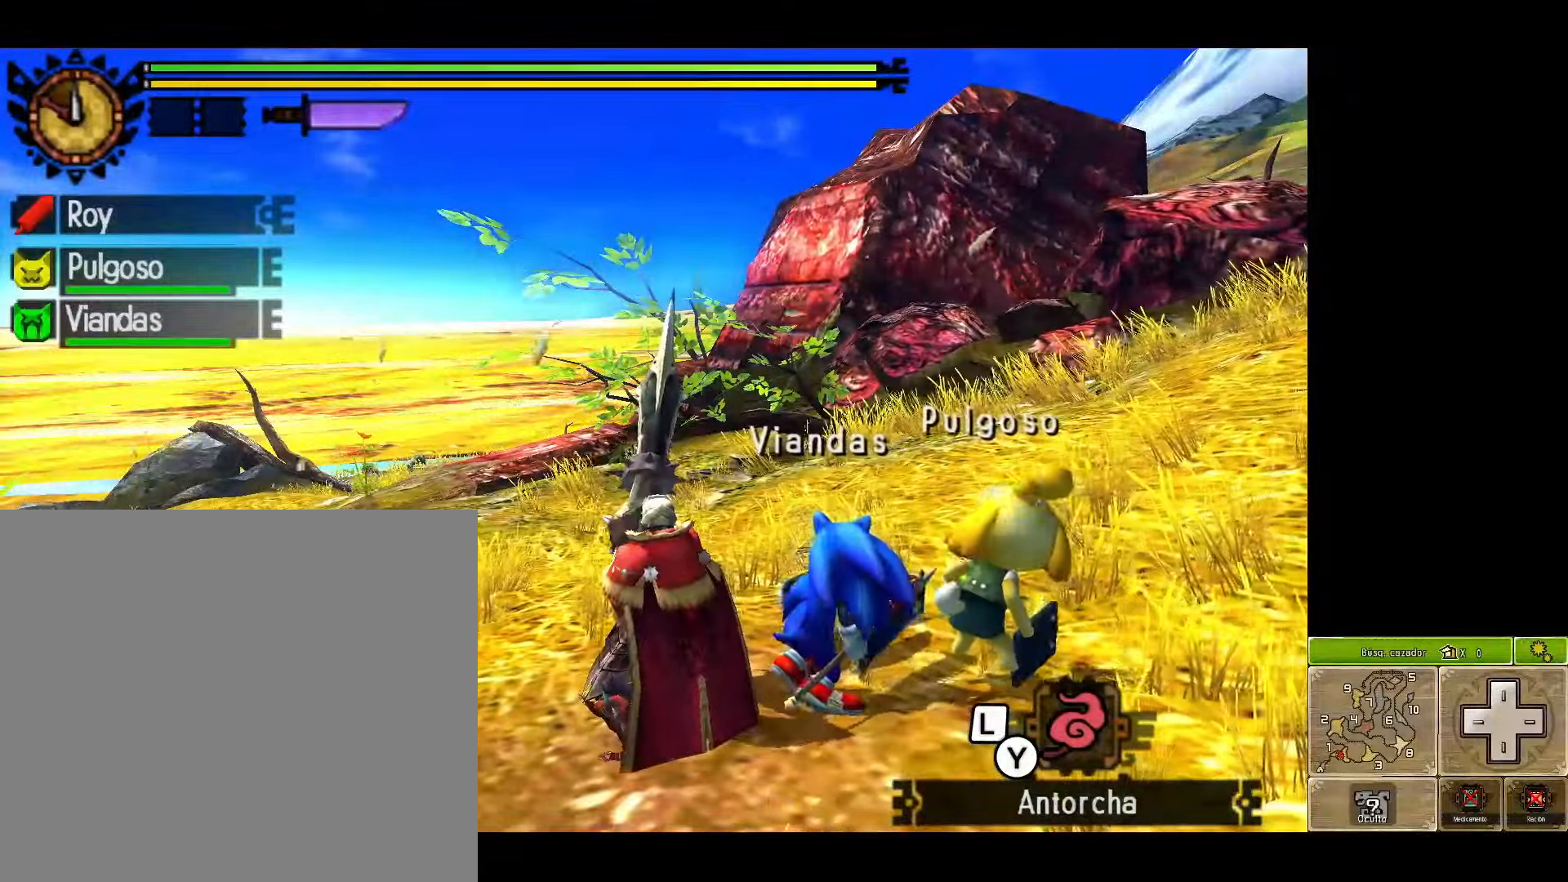
Gameplay with a controller (Xbox layout); each line is a JSON object with the inputs held at the frame after it. "events" lists button and stick changes between this image and that frame as [ms after this image, input, new state], when the widget could be followed in between.
{"buttons": [], "left_stick": "center", "right_stick": "center", "events": [[200, "X", "down"], [217, "left_stick", "center"], [333, "X", "up"]]}
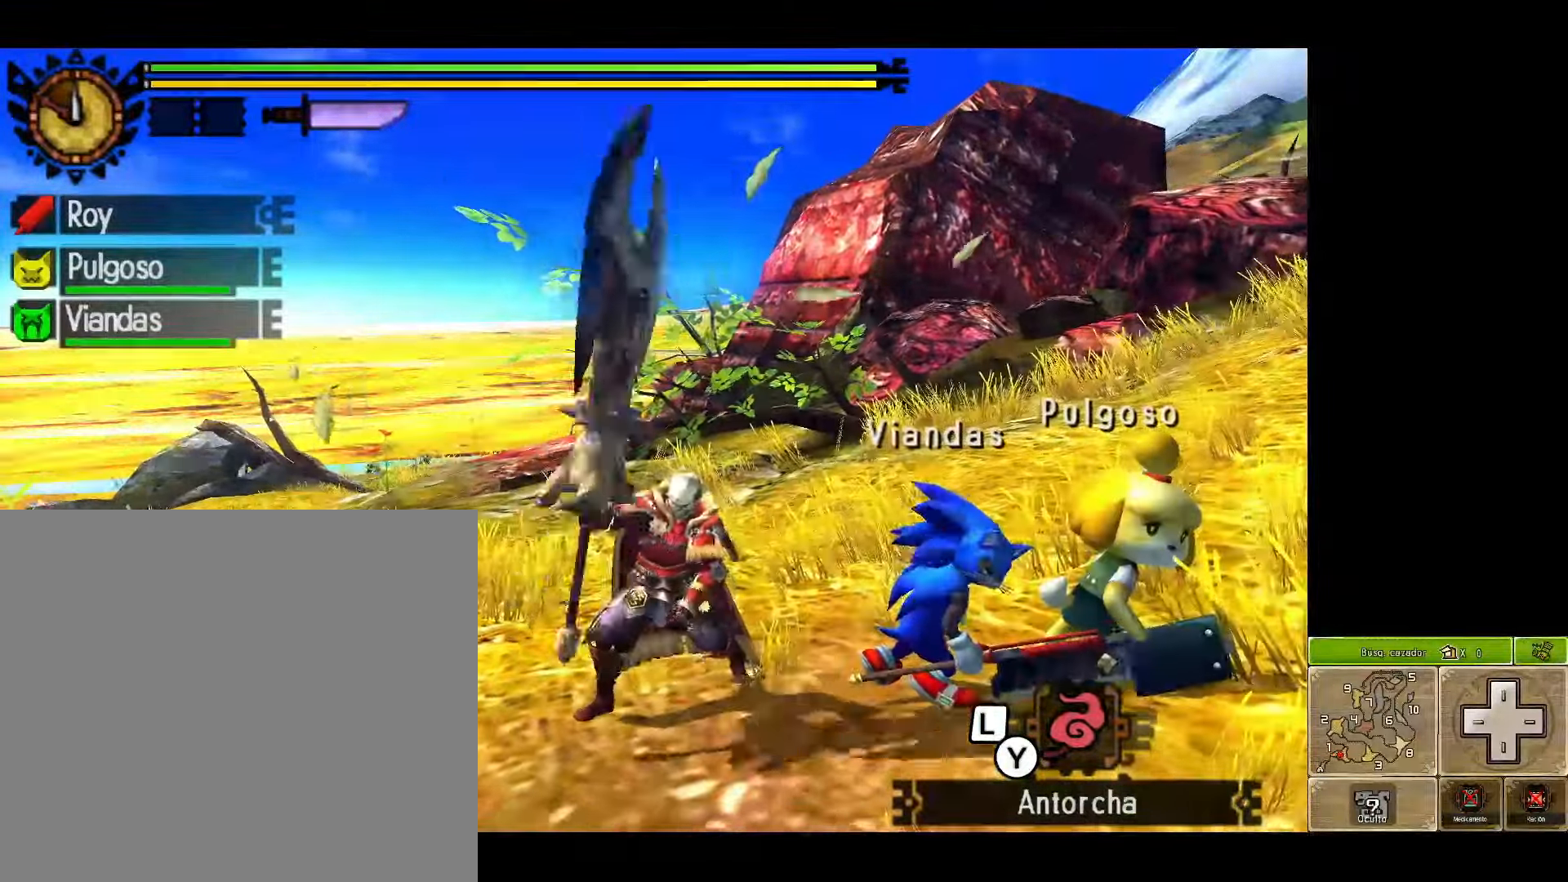
{"buttons": [], "left_stick": "center", "right_stick": "center", "events": []}
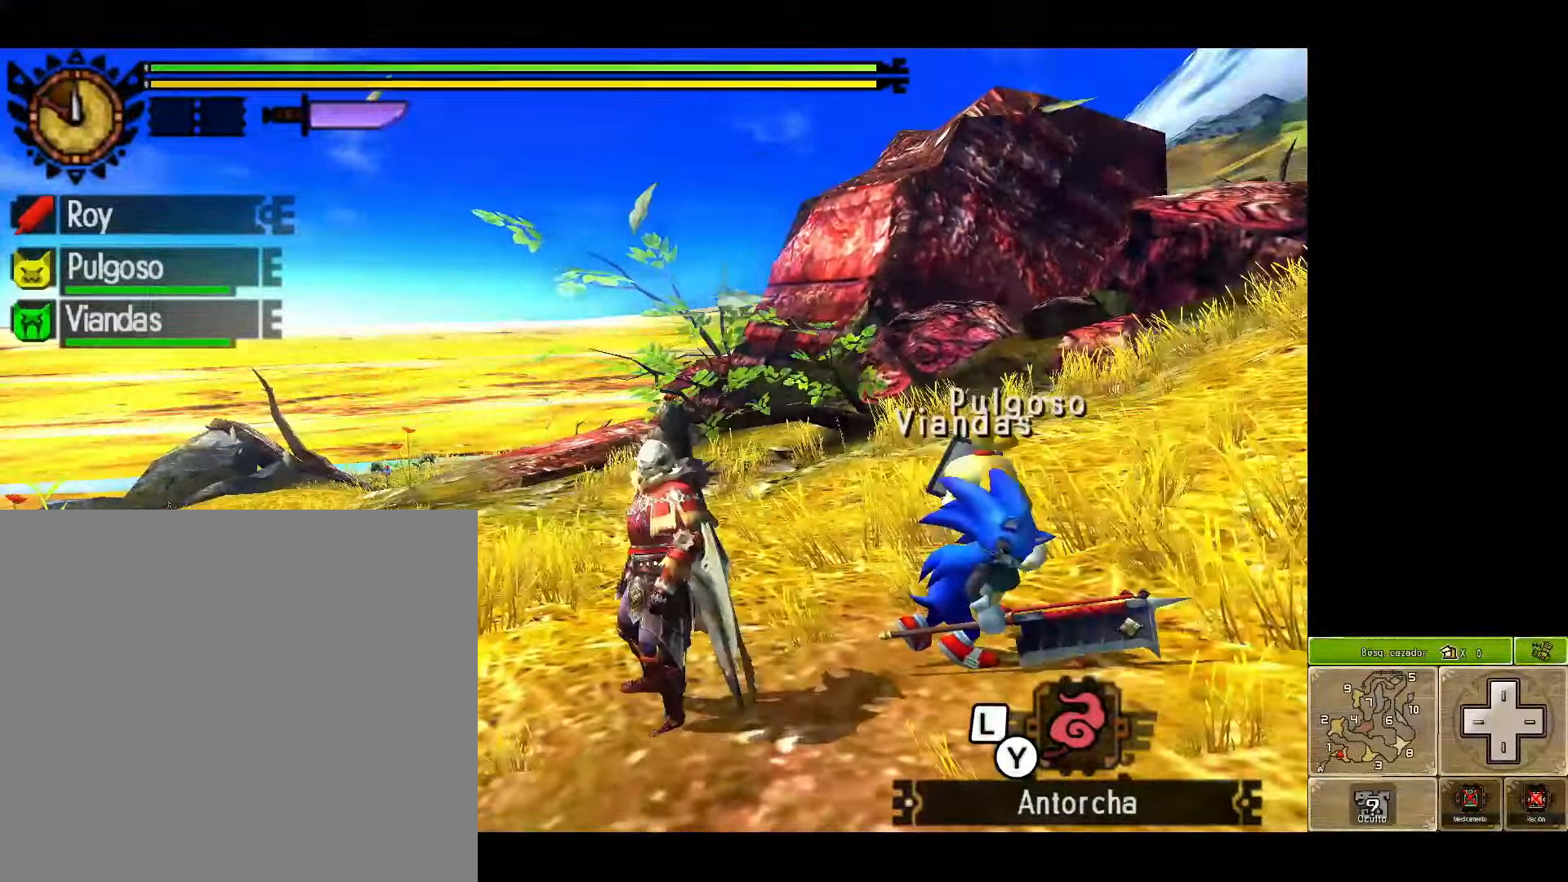
{"buttons": [], "left_stick": "up", "right_stick": "center", "events": [[83, "left_stick", "down-right"], [183, "R1", "down"], [350, "left_stick", "up-right"], [417, "R1", "up"], [433, "left_stick", "up"]]}
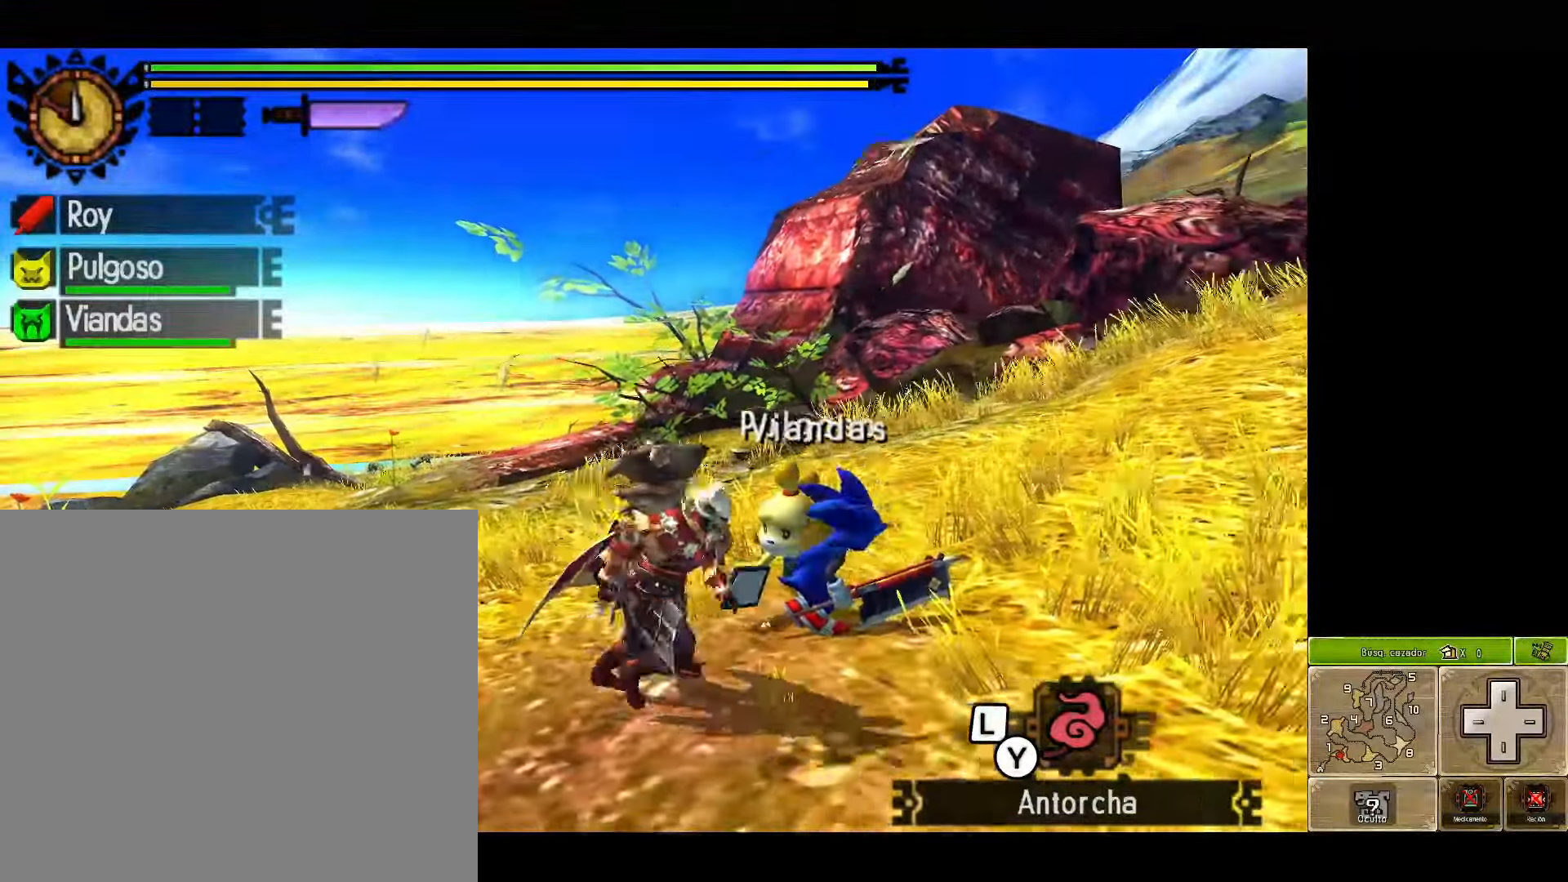
{"buttons": [], "left_stick": "up-left", "right_stick": "center", "events": [[33, "Y", "down"], [67, "left_stick", "up-left"], [183, "Y", "up"]]}
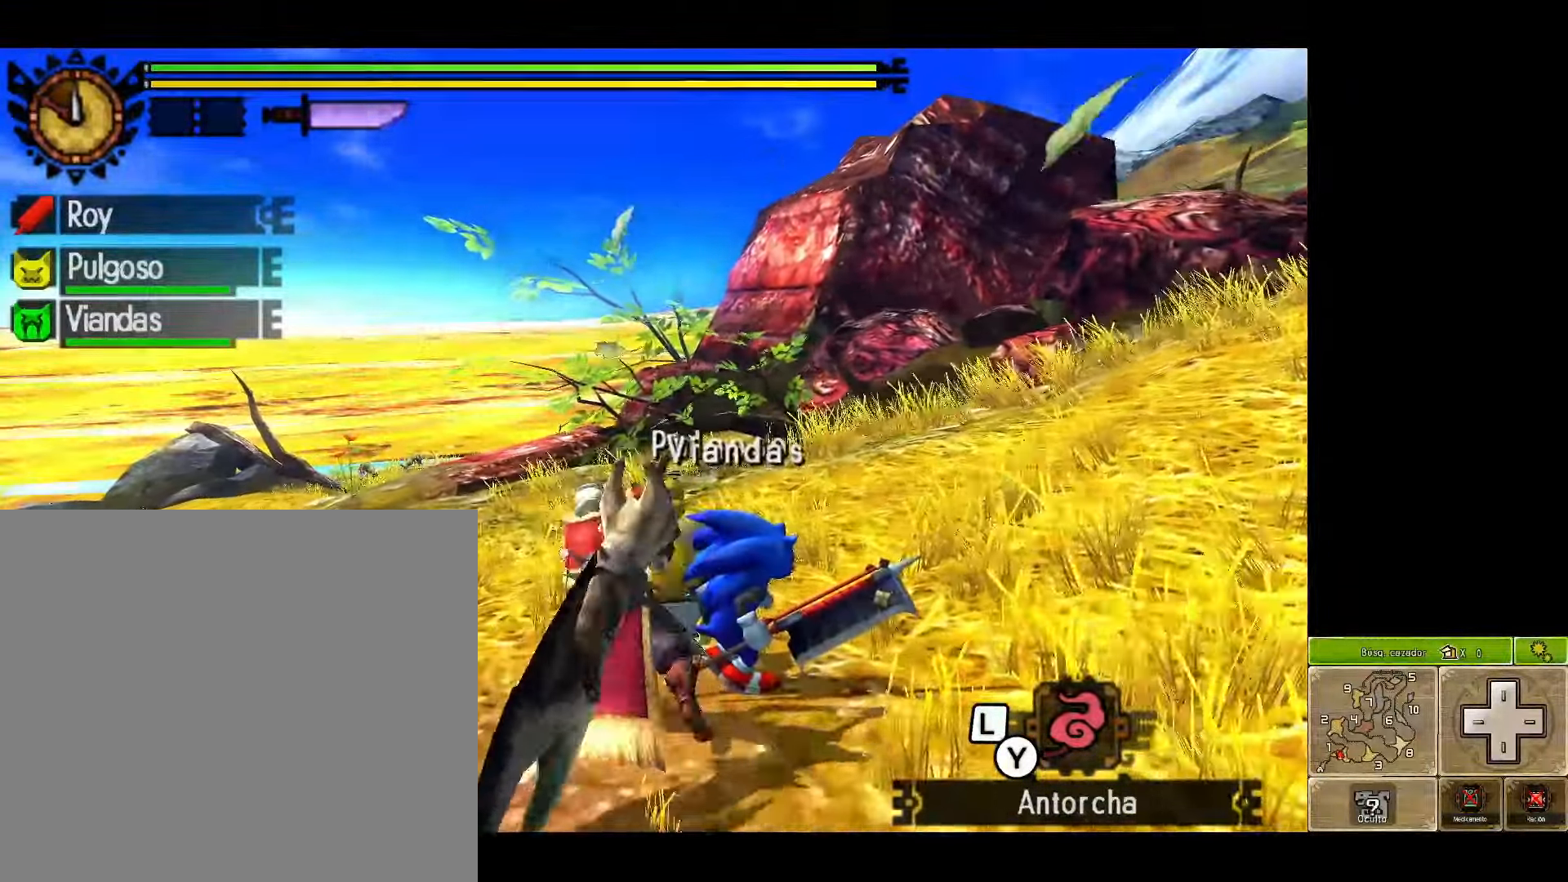
{"buttons": [], "left_stick": "left", "right_stick": "center", "events": [[267, "left_stick", "left"]]}
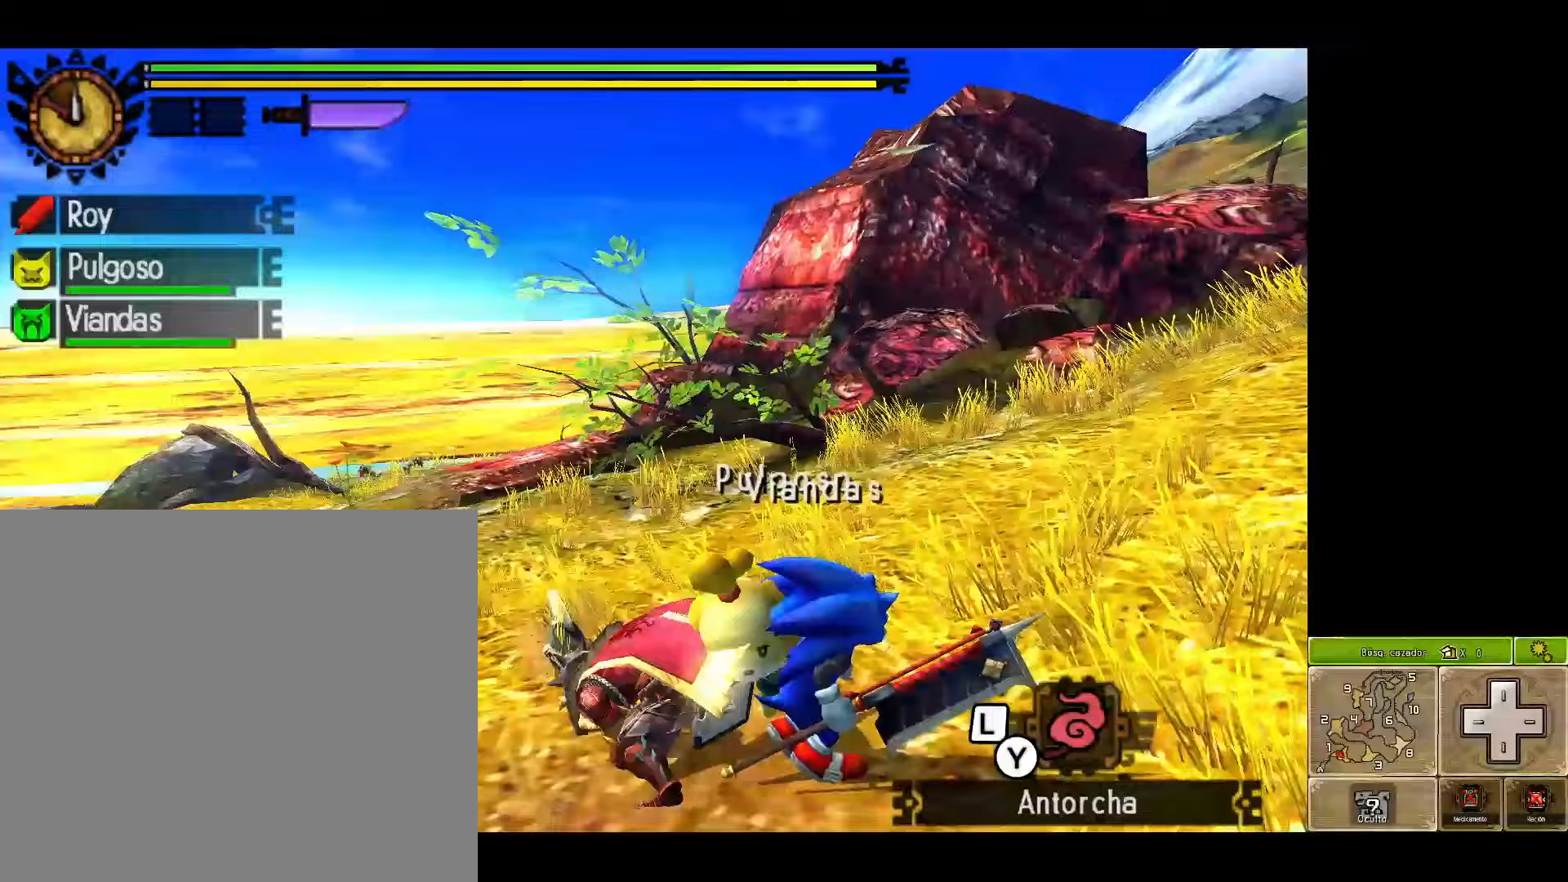
{"buttons": [], "left_stick": "left", "right_stick": "center", "events": [[67, "Y", "down"], [150, "Y", "up"], [250, "Y", "down"], [383, "Y", "up"]]}
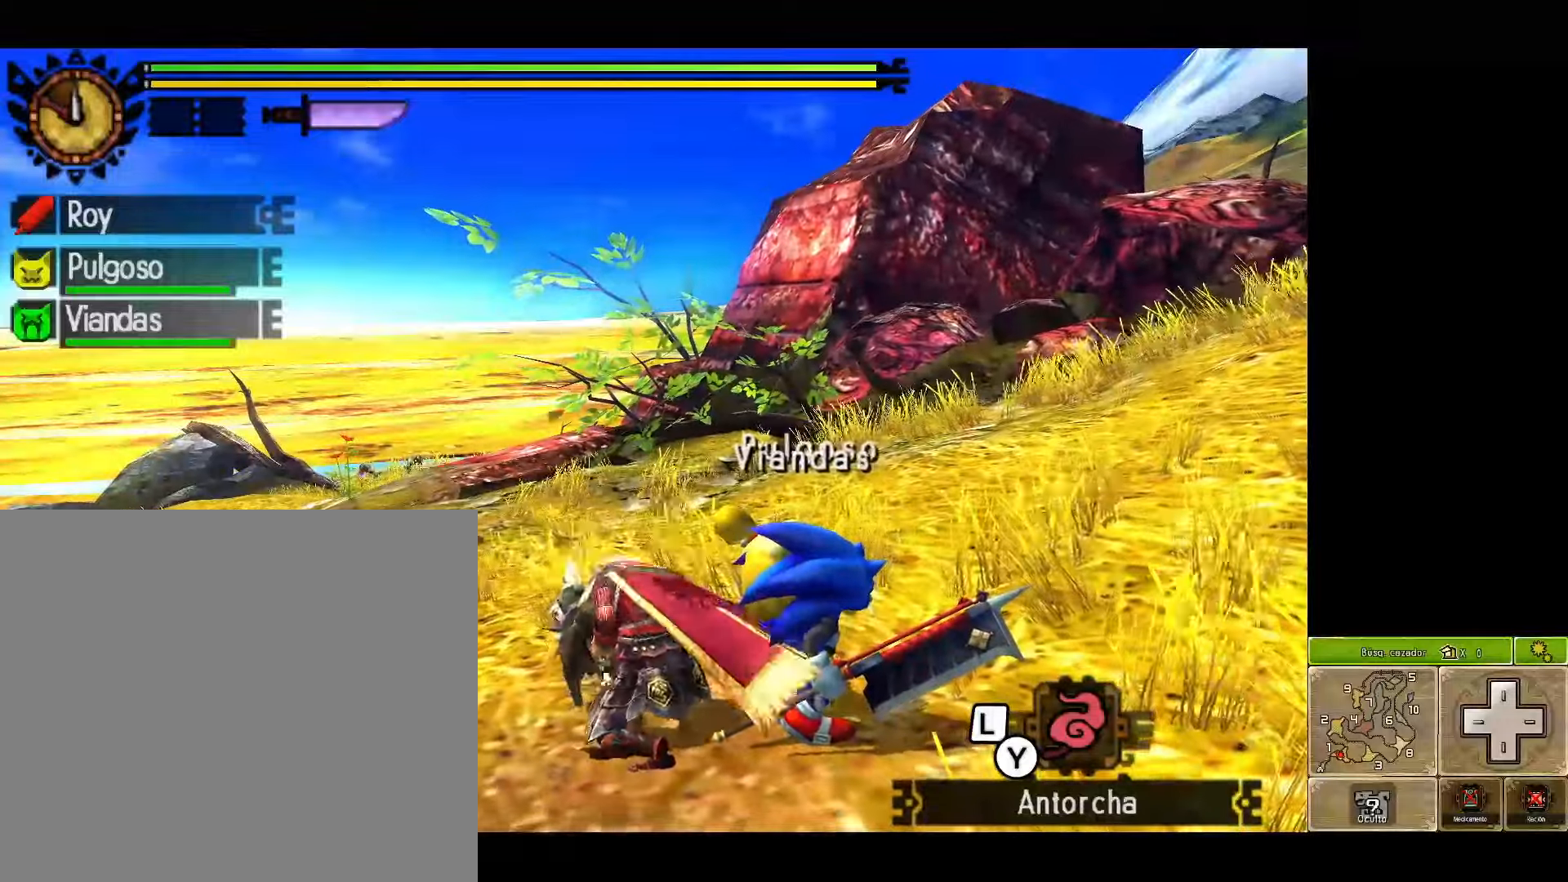
{"buttons": ["Y"], "left_stick": "left", "right_stick": "center", "events": [[417, "Y", "down"]]}
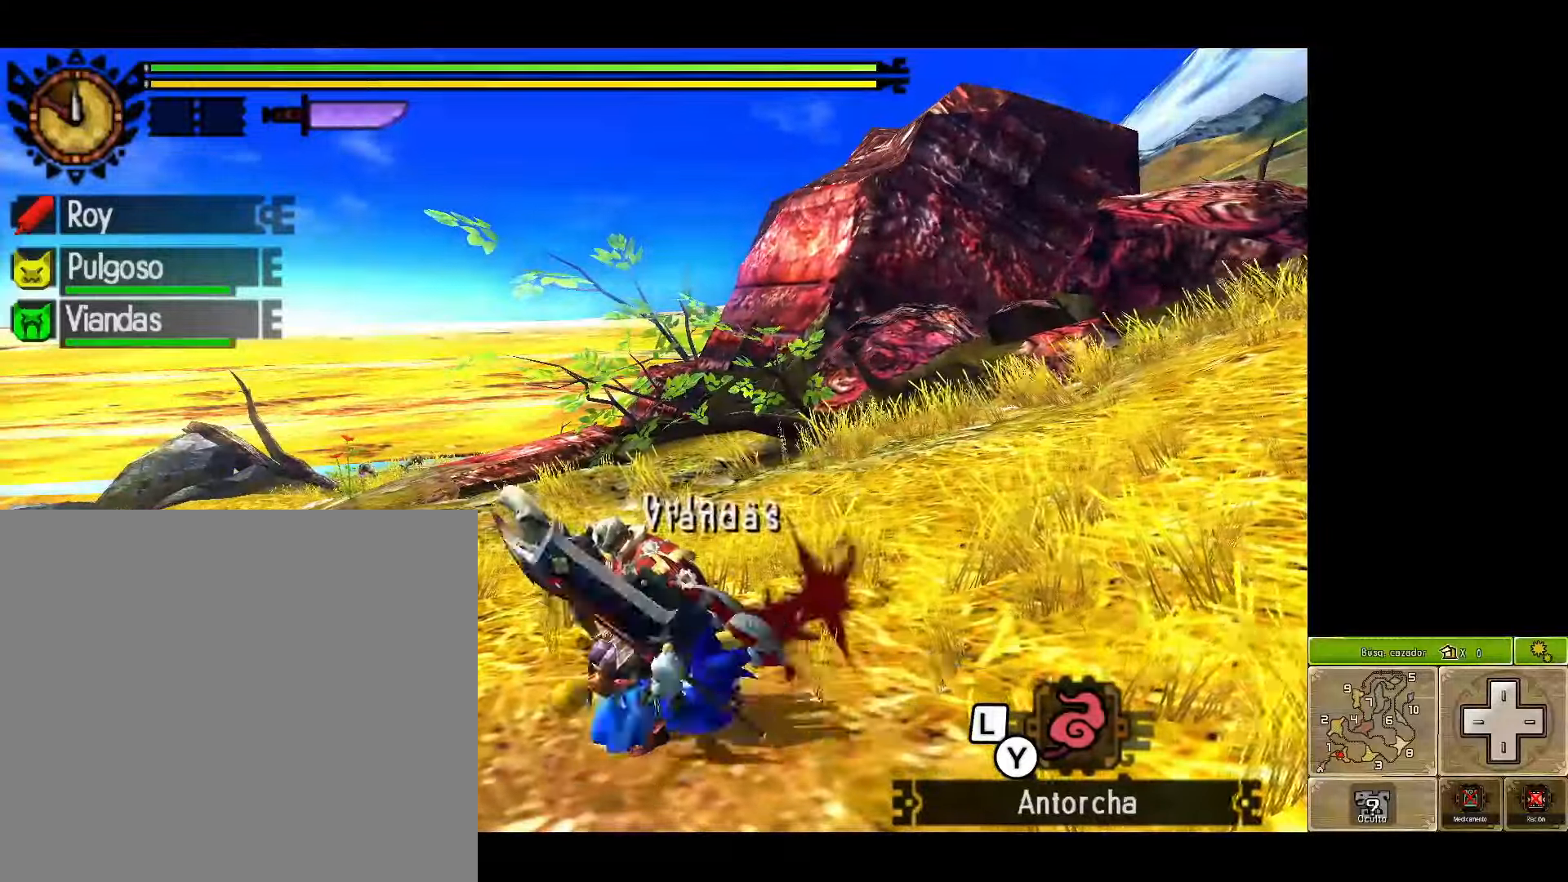
{"buttons": ["Y"], "left_stick": "left", "right_stick": "center", "events": [[33, "Y", "up"], [100, "Y", "down"], [200, "Y", "up"], [267, "Y", "down"]]}
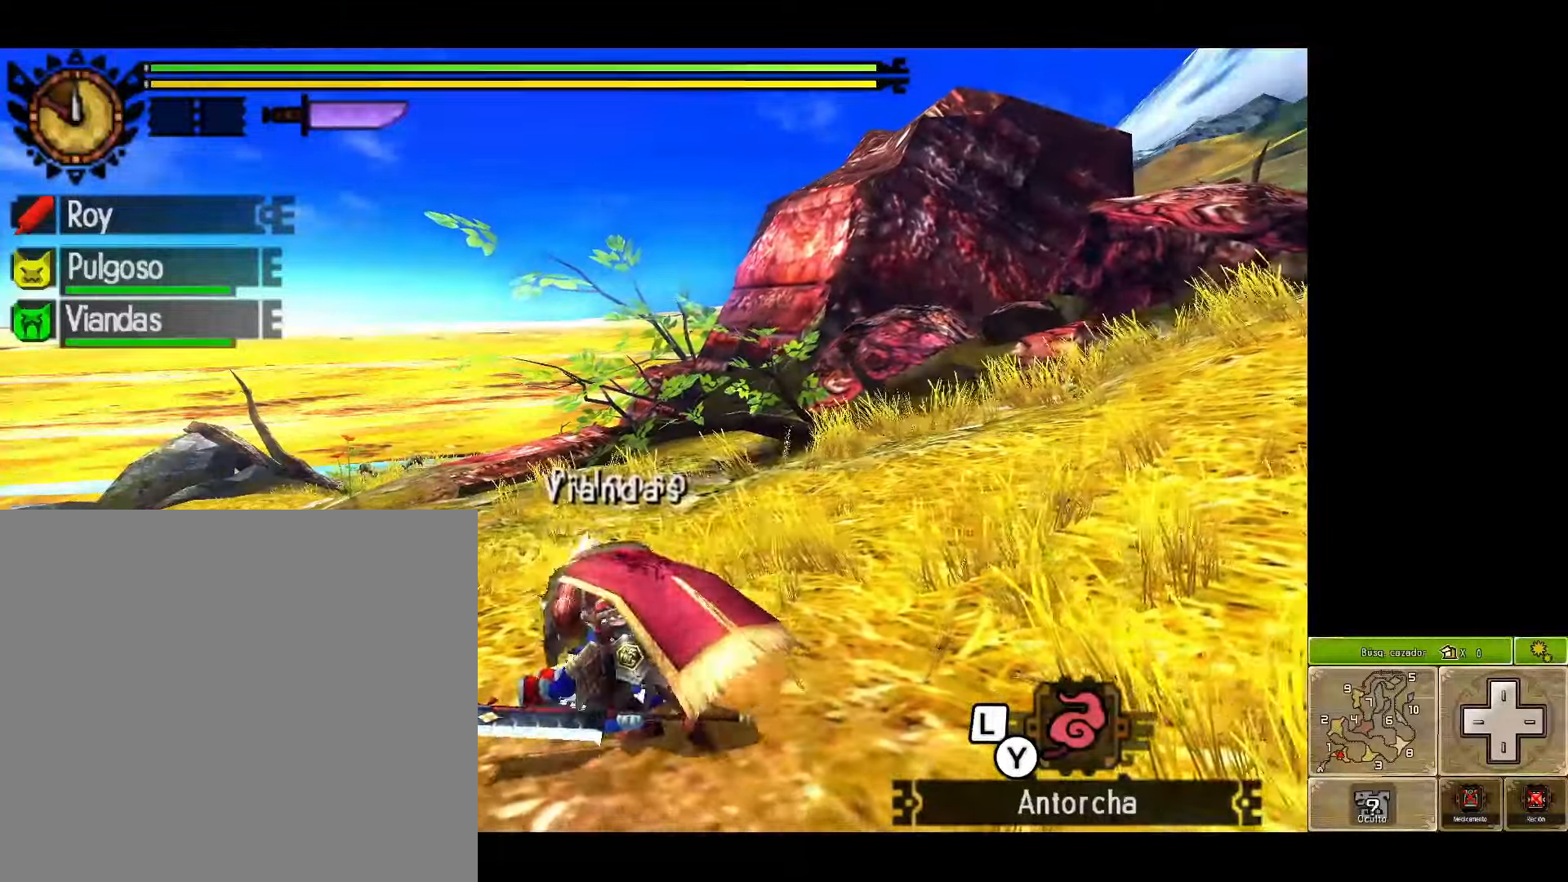
{"buttons": ["Y"], "left_stick": "center", "right_stick": "center", "events": [[317, "left_stick", "center"]]}
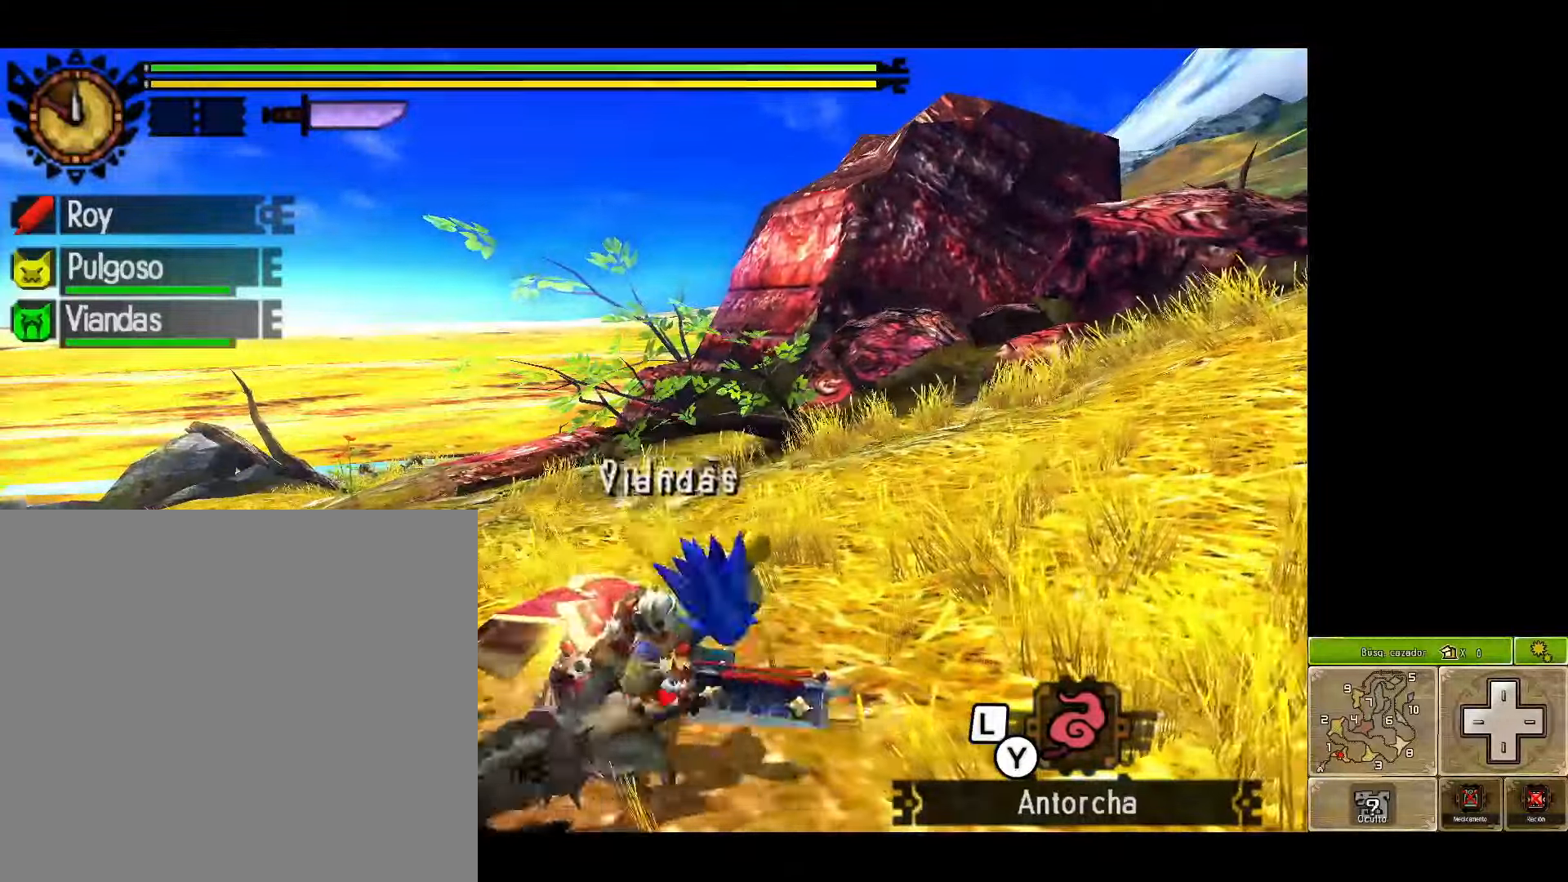
{"buttons": ["Y"], "left_stick": "left", "right_stick": "center", "events": [[150, "left_stick", "left"]]}
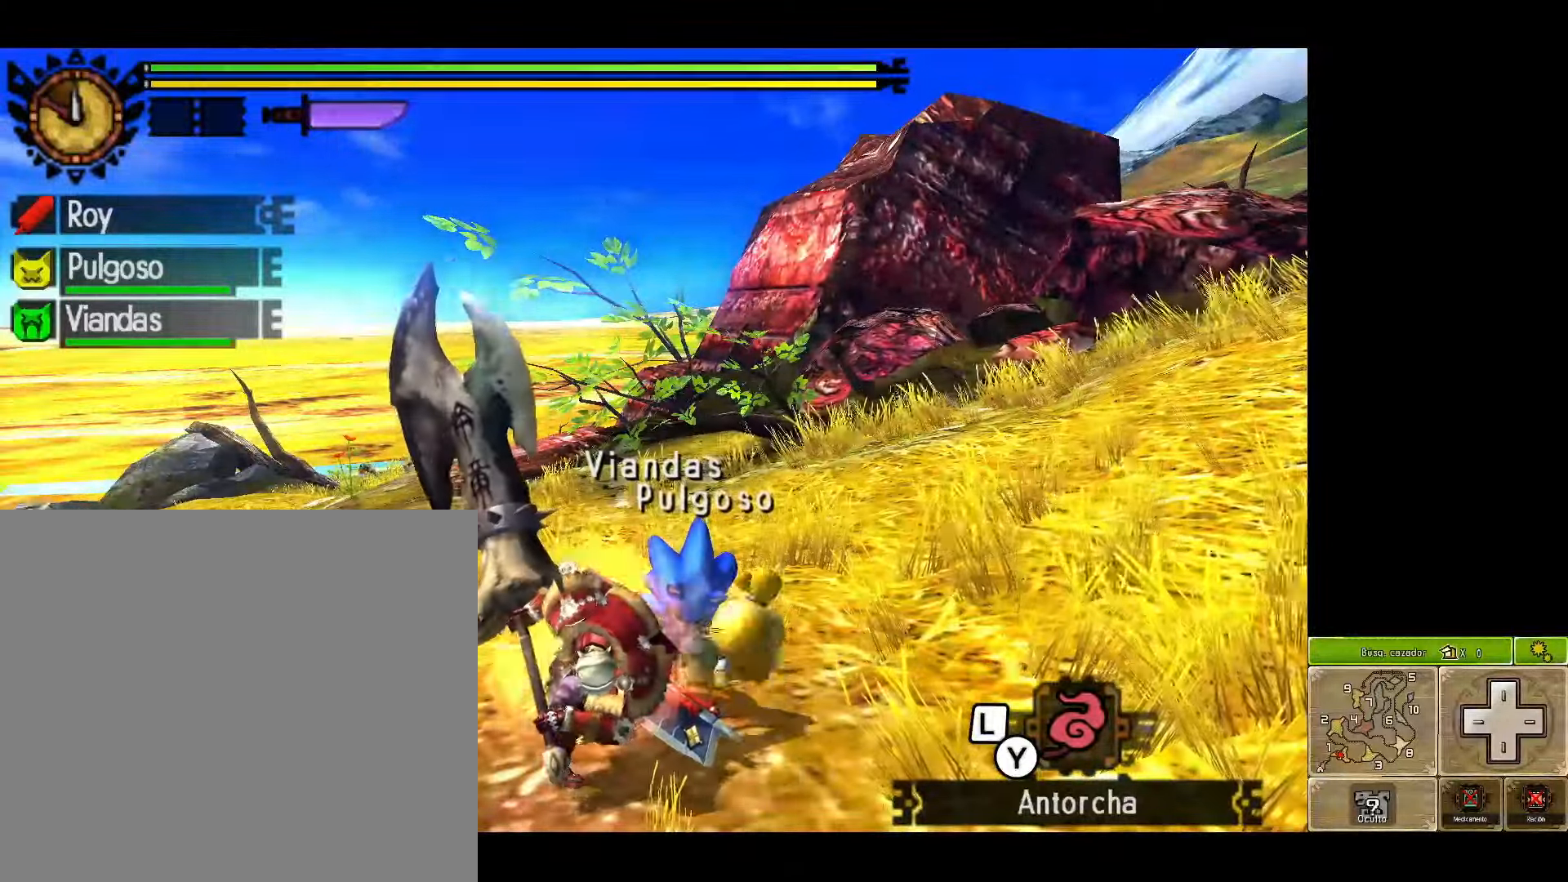
{"buttons": ["Y"], "left_stick": "left", "right_stick": "center", "events": []}
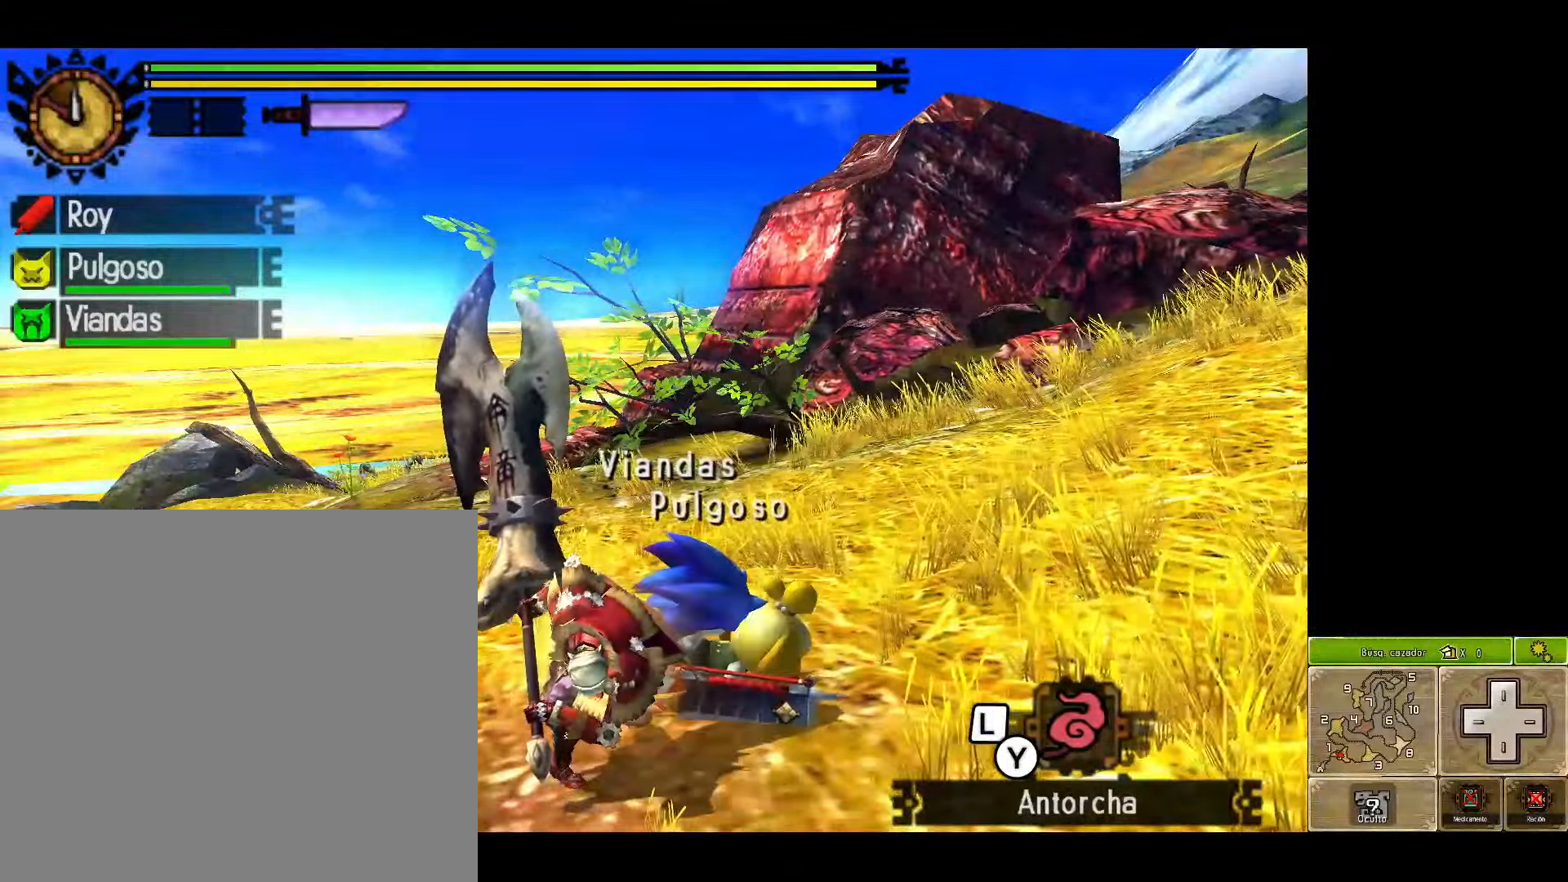
{"buttons": ["Y"], "left_stick": "left", "right_stick": "center", "events": []}
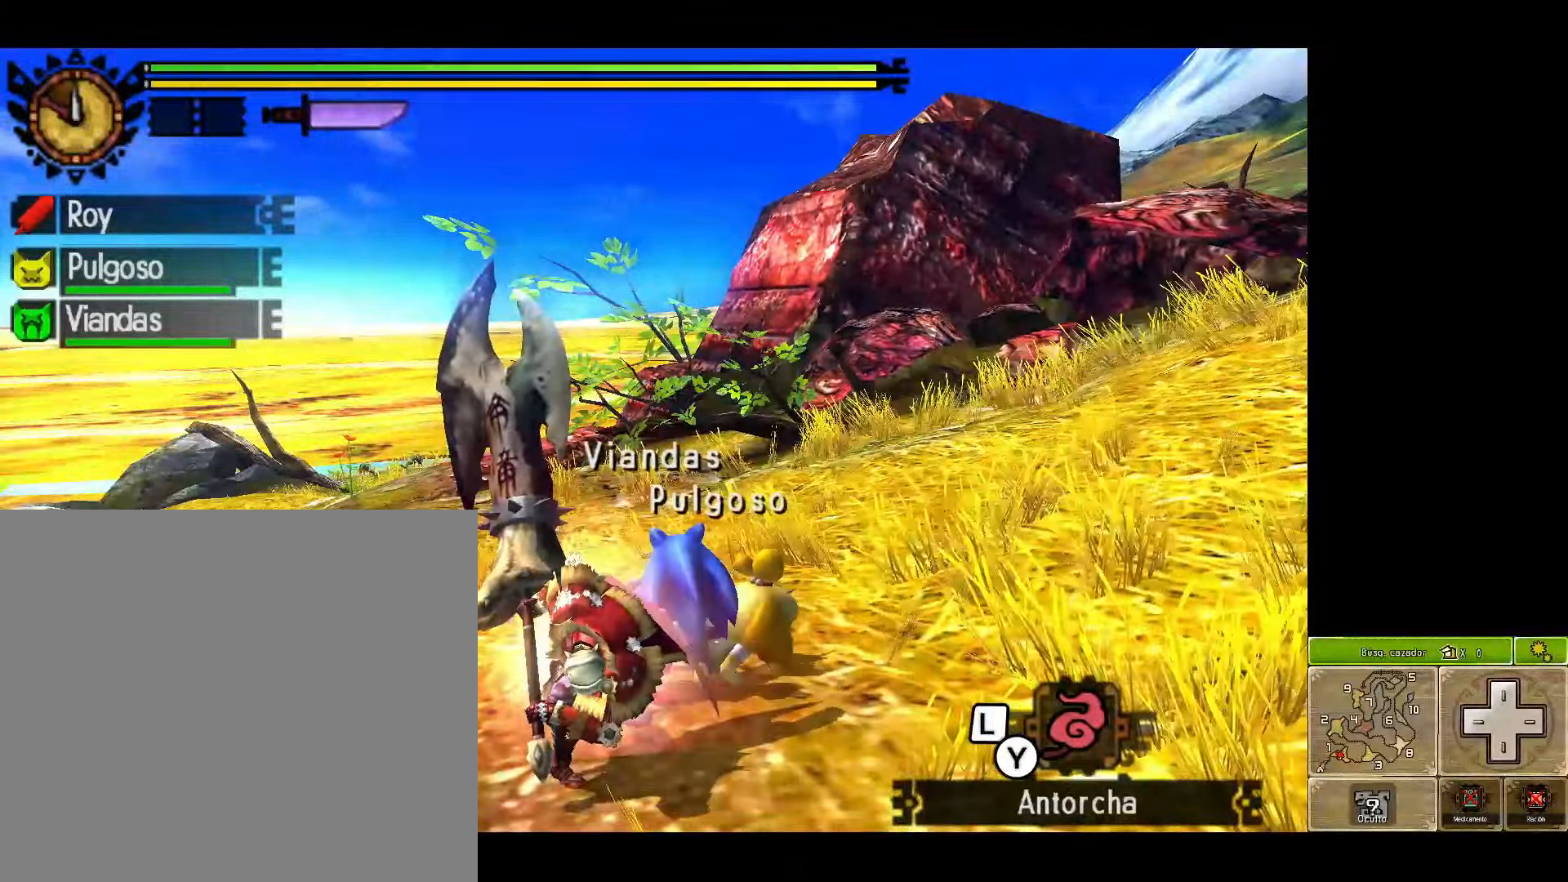
{"buttons": ["Y"], "left_stick": "left", "right_stick": "center", "events": [[317, "Y", "up"], [417, "Y", "down"]]}
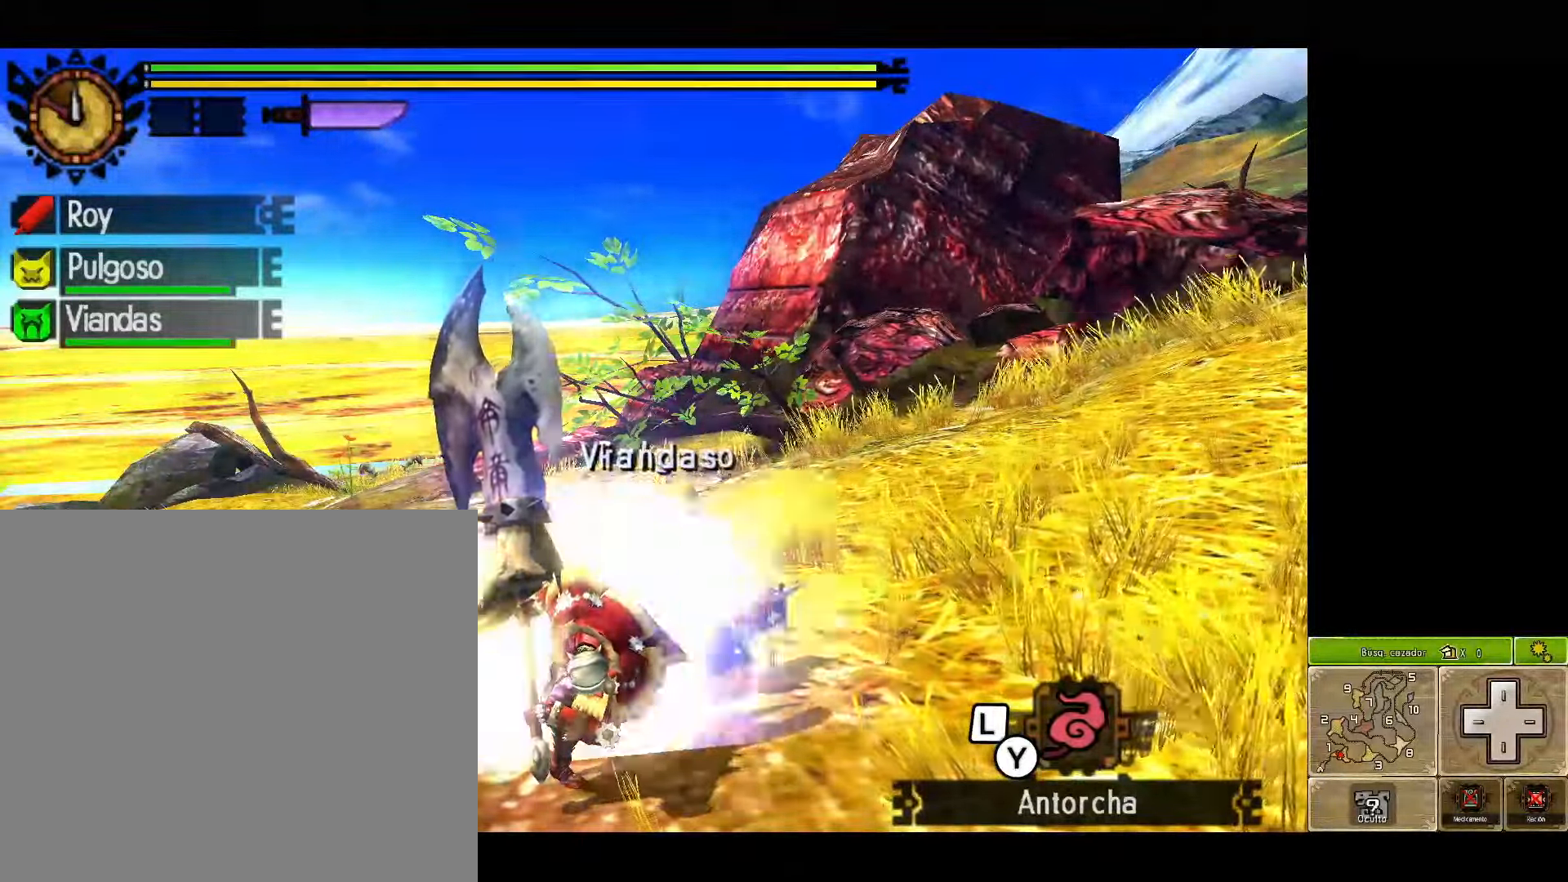
{"buttons": [], "left_stick": "left", "right_stick": "center", "events": [[50, "Y", "up"], [133, "Y", "down"], [350, "Y", "up"]]}
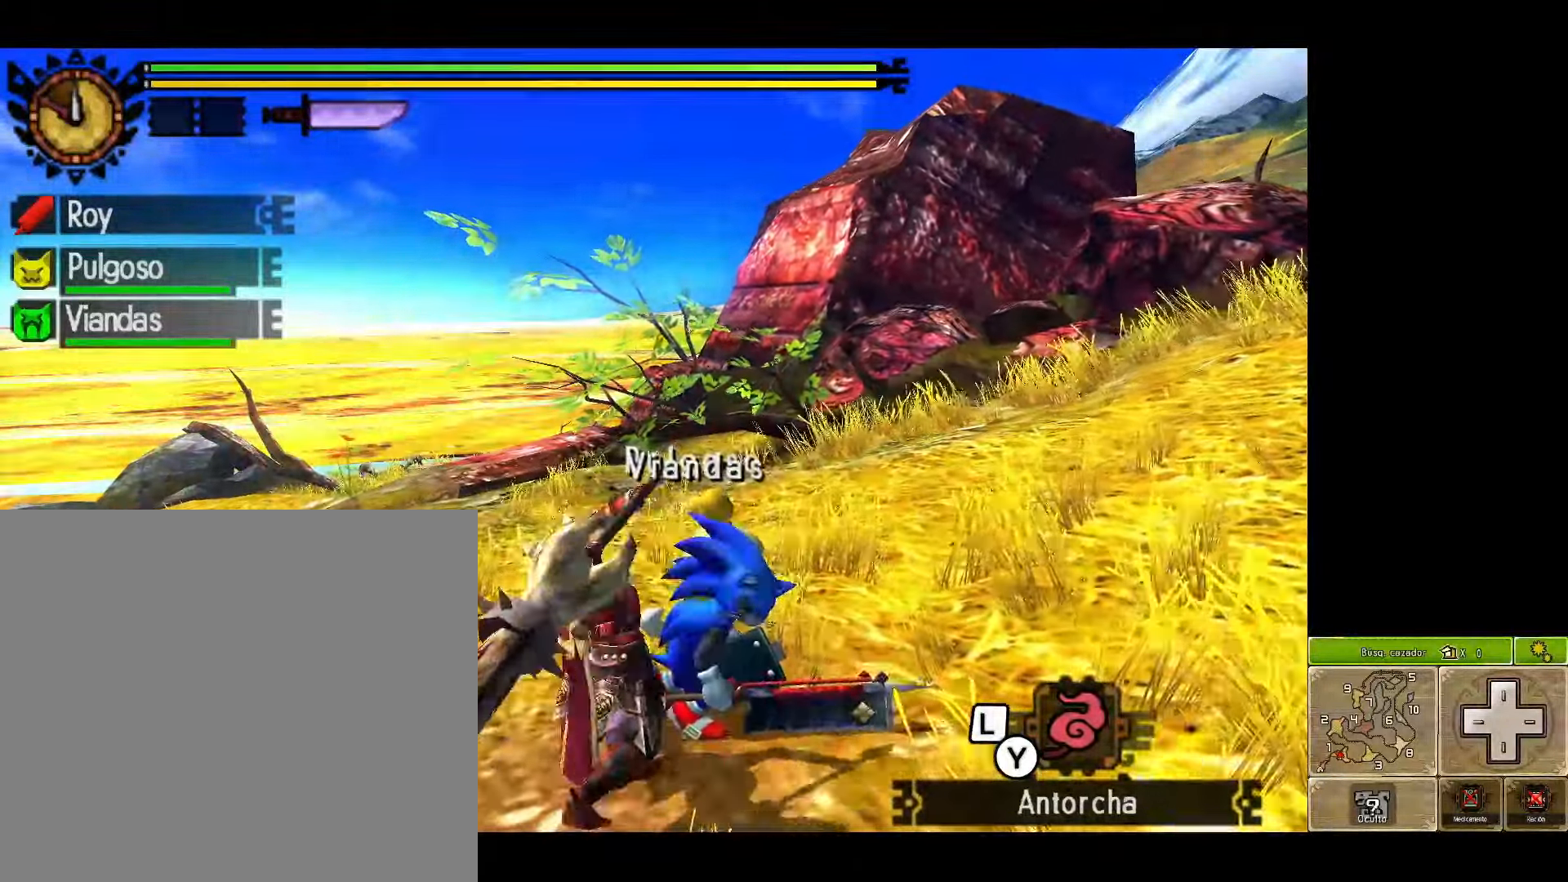
{"buttons": [], "left_stick": "left", "right_stick": "center", "events": []}
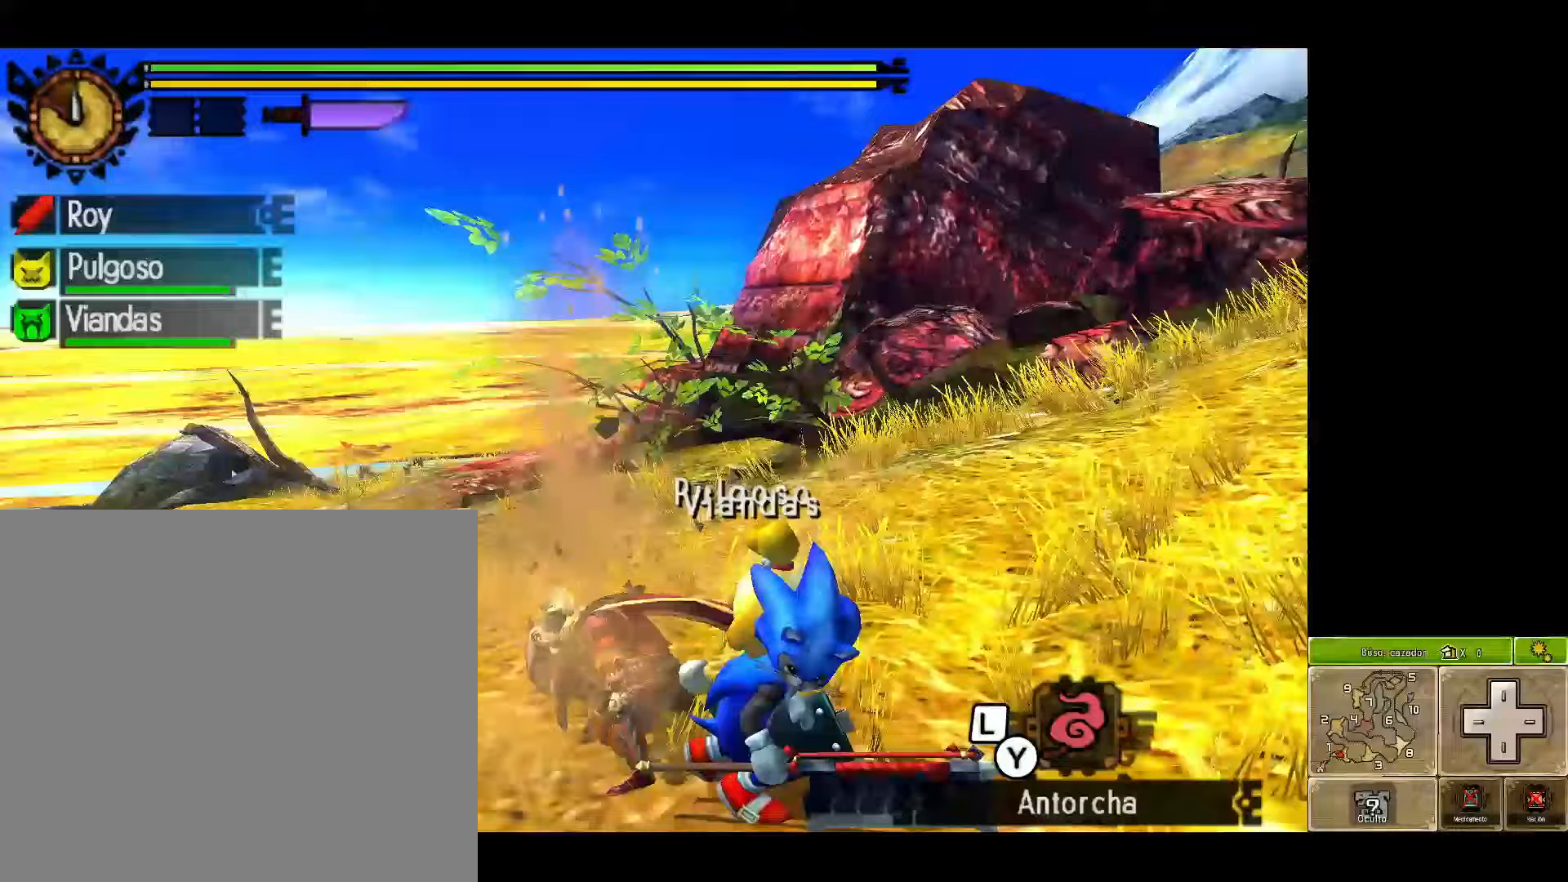
{"buttons": [], "left_stick": "left", "right_stick": "center", "events": []}
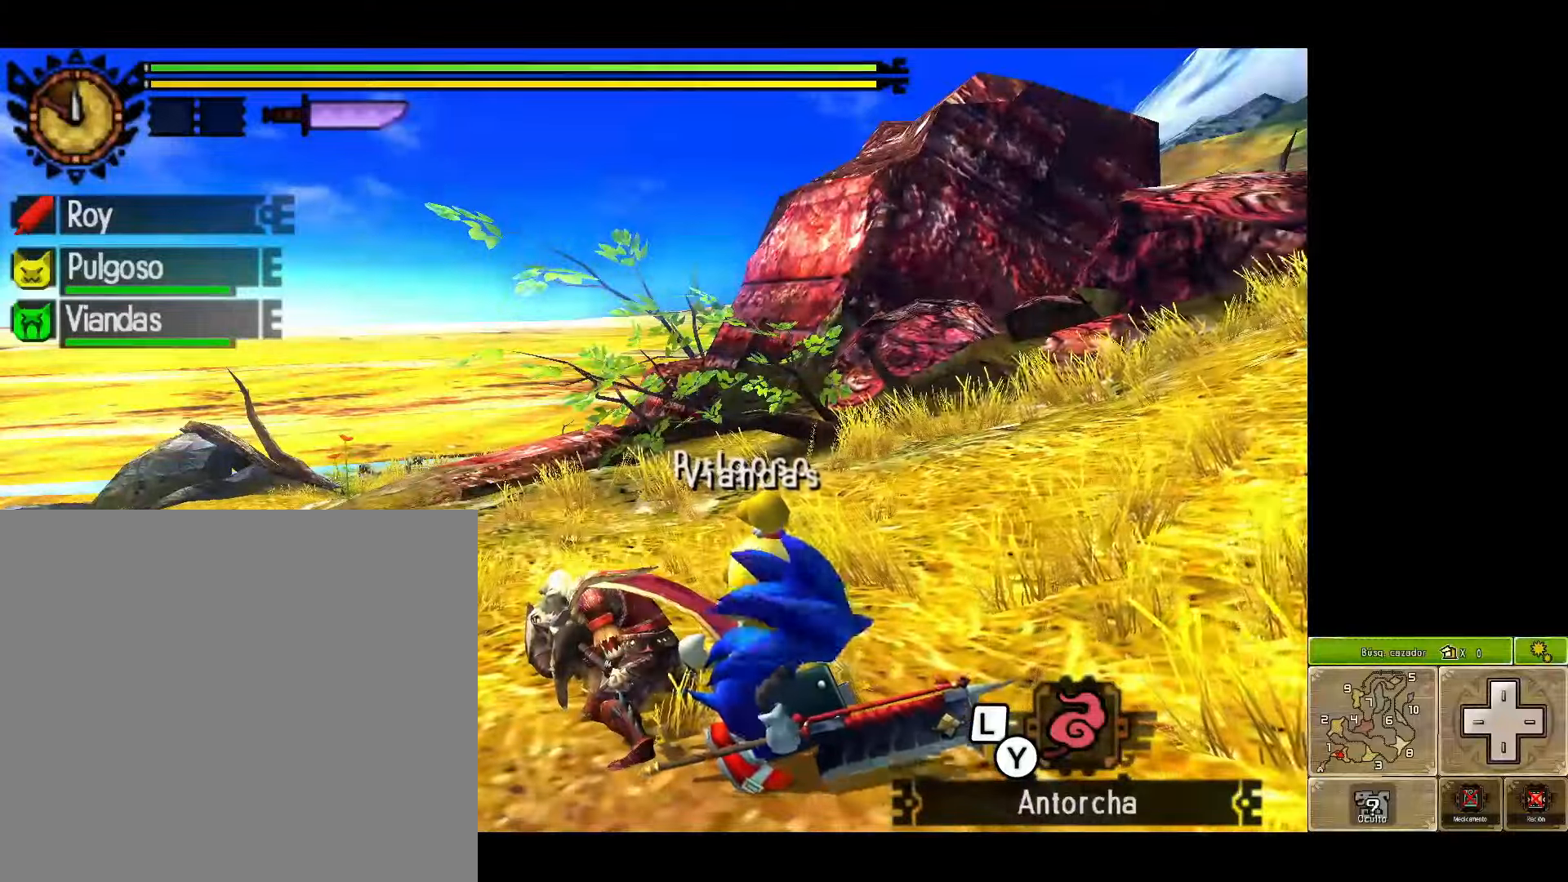
{"buttons": ["A"], "left_stick": "left", "right_stick": "center", "events": [[100, "left_stick", "center"], [333, "left_stick", "left"], [417, "A", "down"]]}
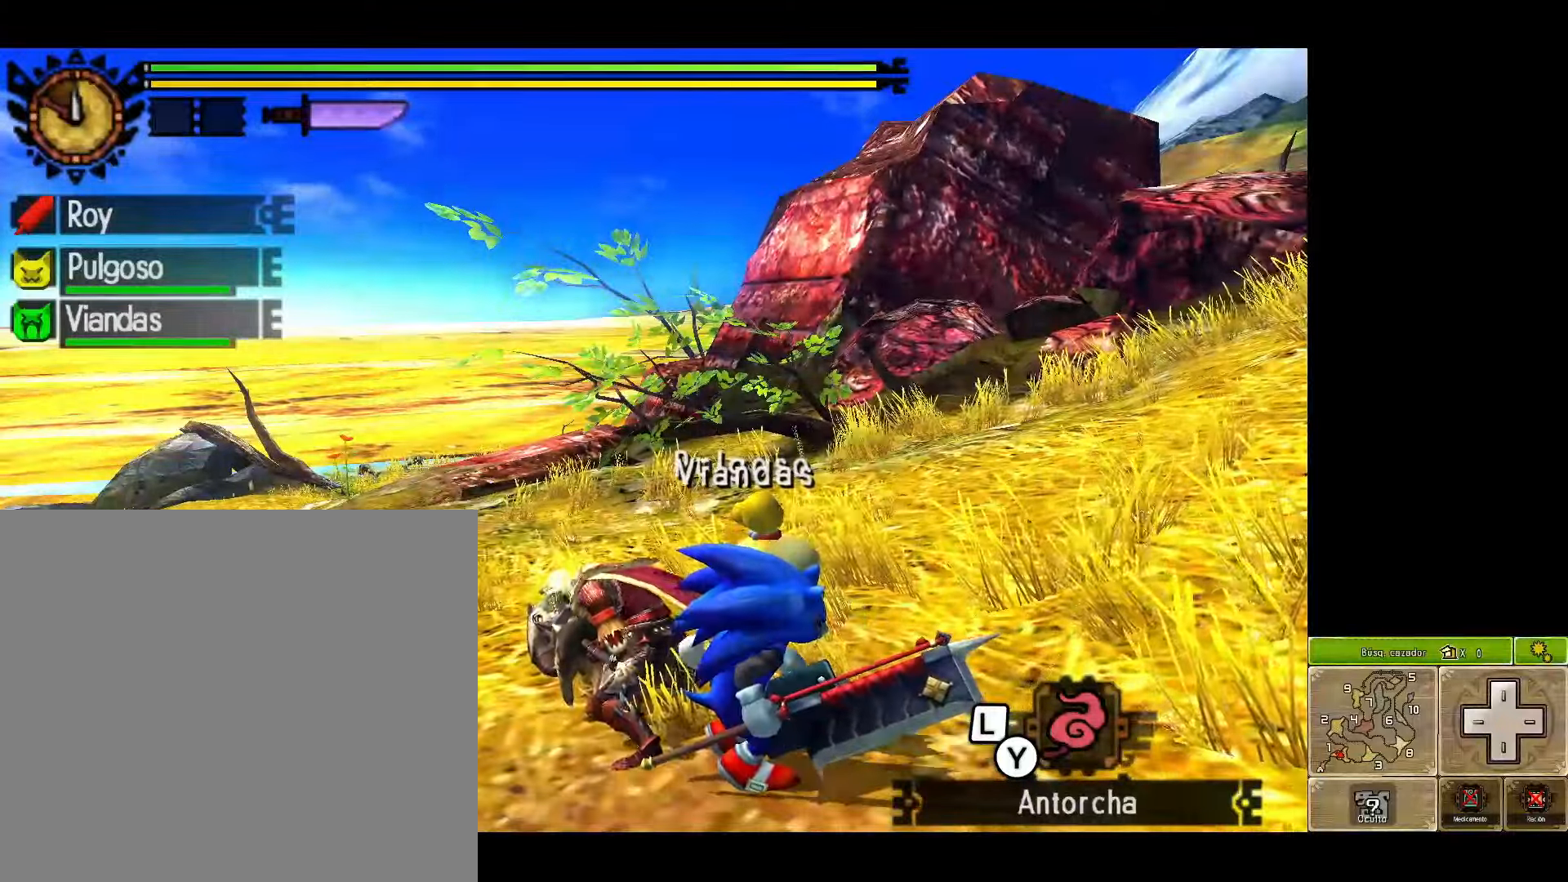
{"buttons": [], "left_stick": "center", "right_stick": "center", "events": [[167, "A", "up"], [433, "left_stick", "center"]]}
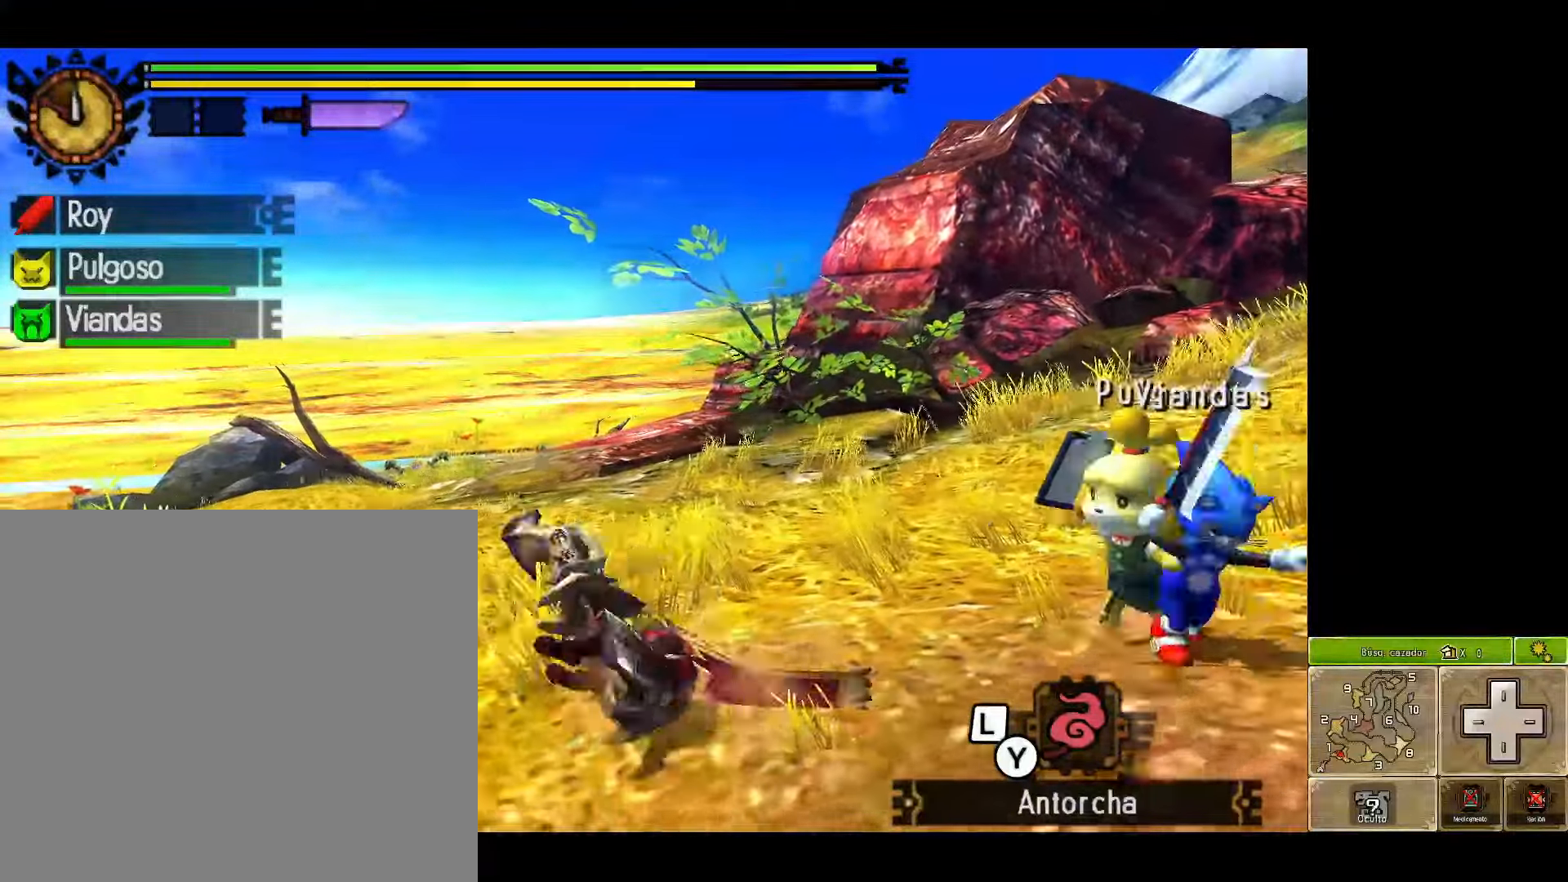
{"buttons": [], "left_stick": "center", "right_stick": "center", "events": []}
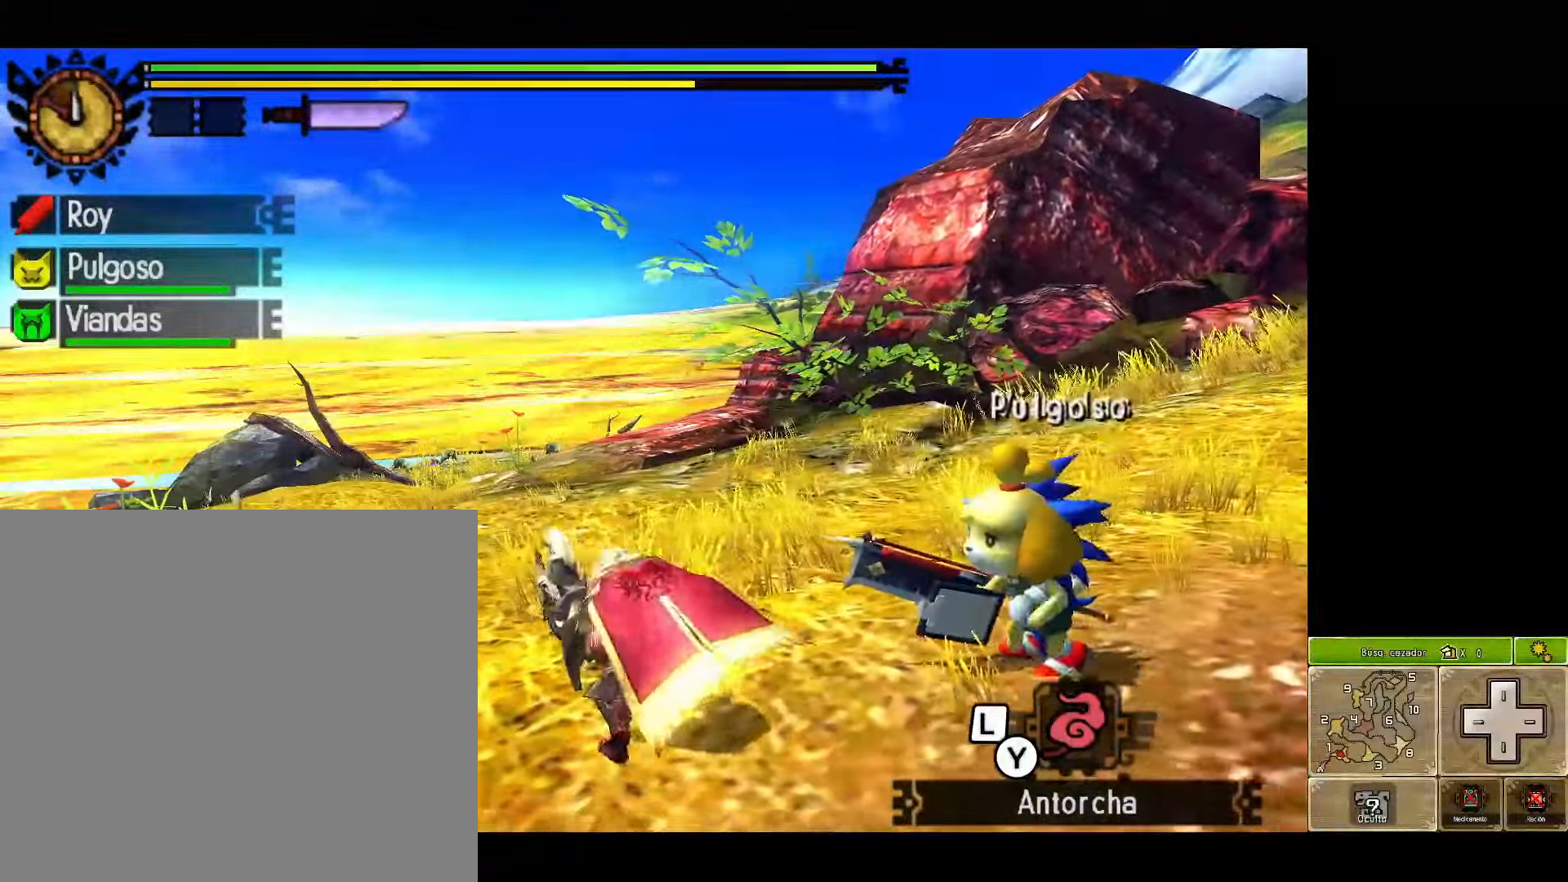
{"buttons": ["Y"], "left_stick": "up", "right_stick": "center", "events": [[17, "left_stick", "up"], [233, "Y", "down"], [333, "Y", "up"], [417, "Y", "down"]]}
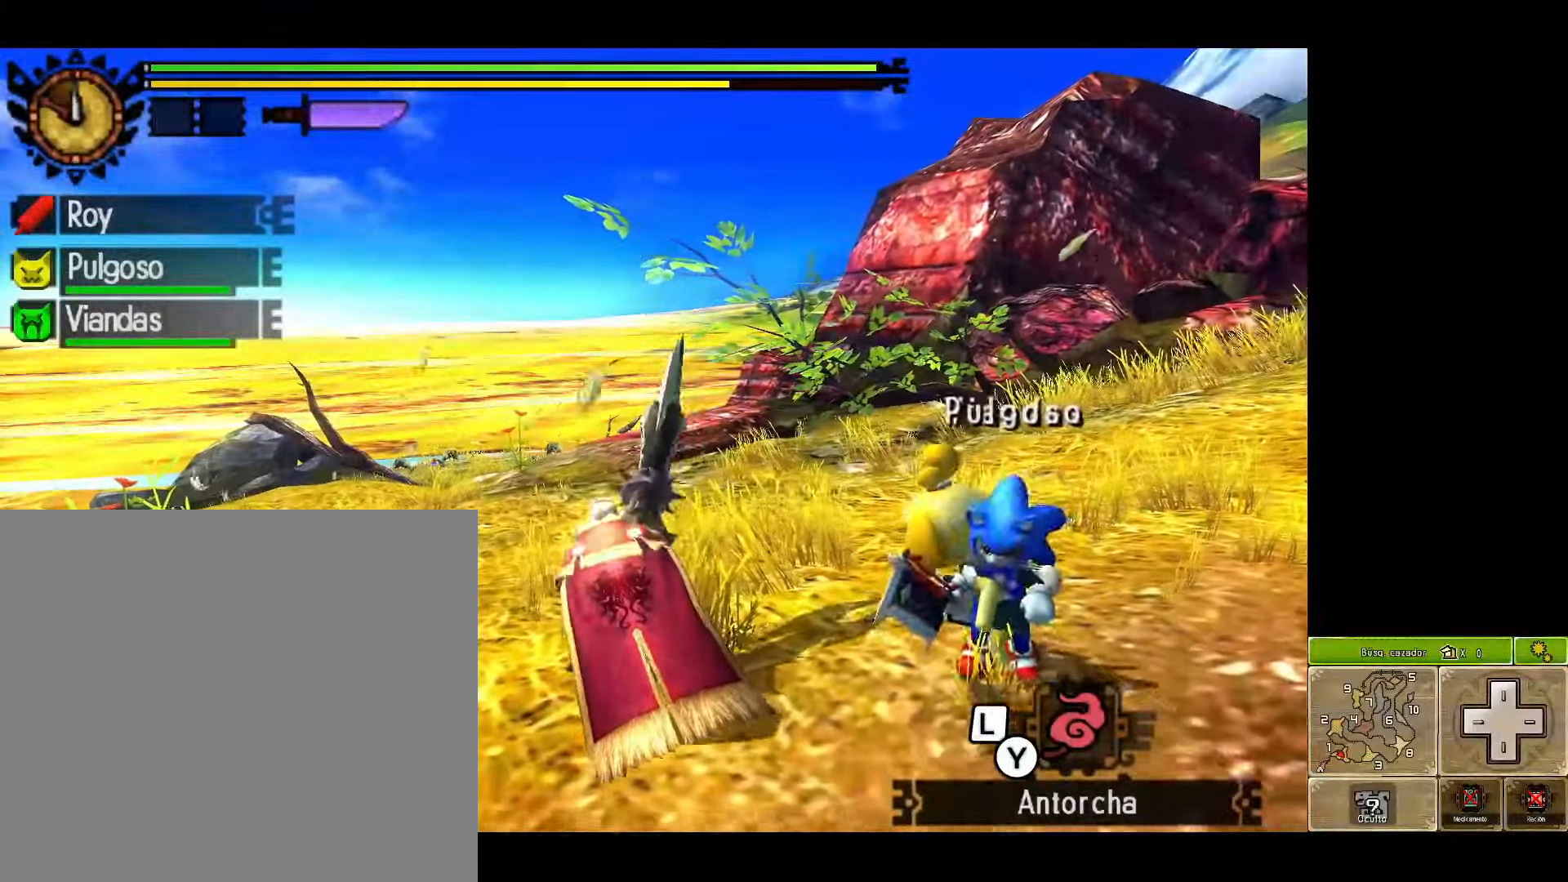
{"buttons": ["Y"], "left_stick": "up", "right_stick": "center", "events": [[33, "Y", "up"], [417, "Y", "down"]]}
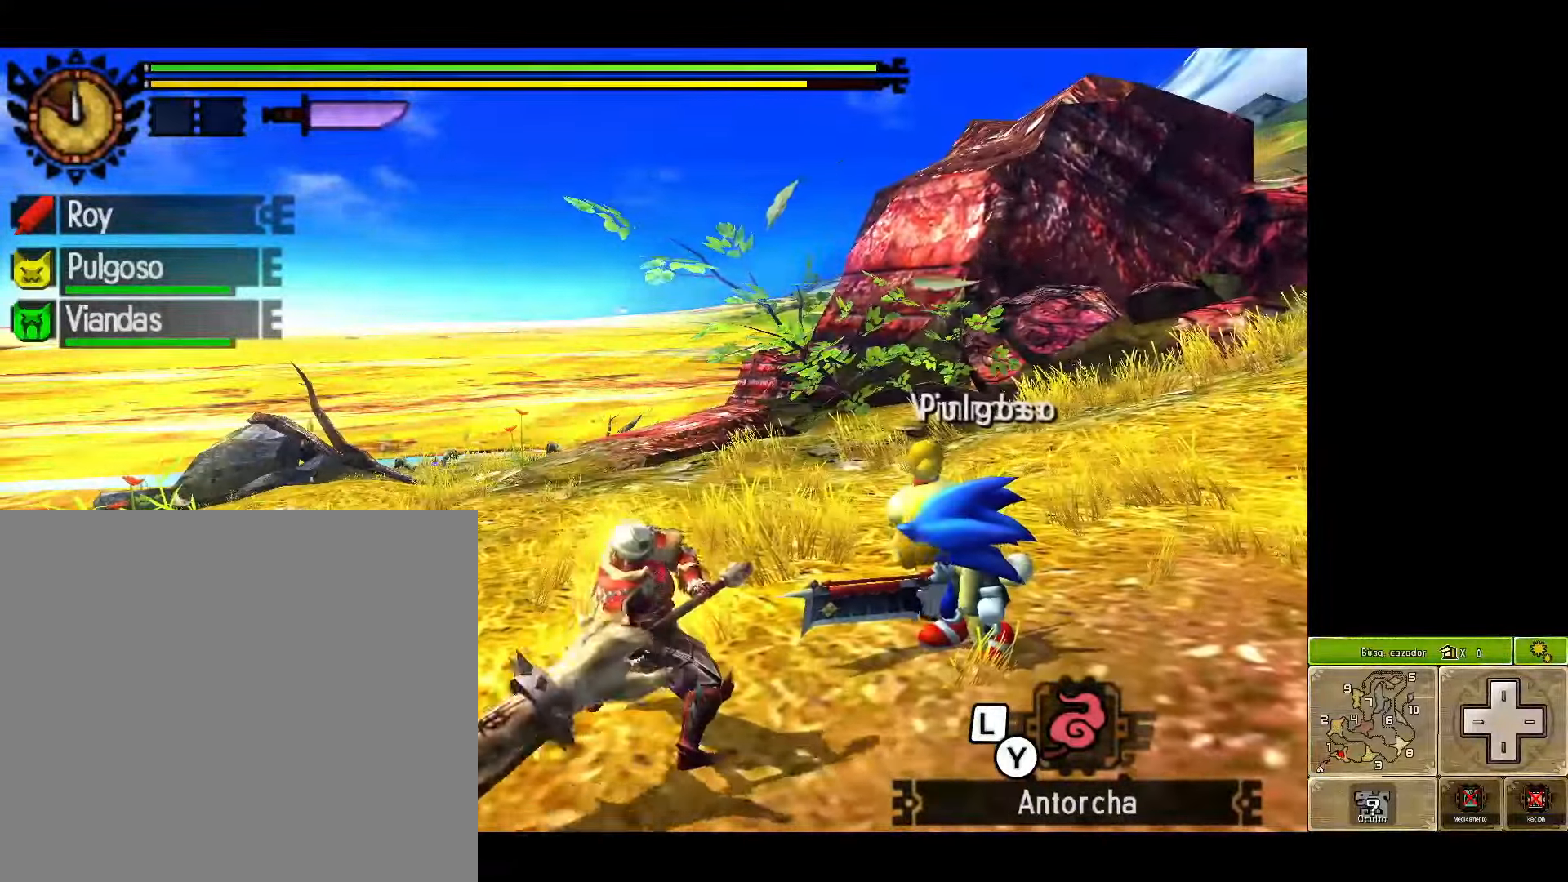
{"buttons": [], "left_stick": "up", "right_stick": "center", "events": [[50, "Y", "up"]]}
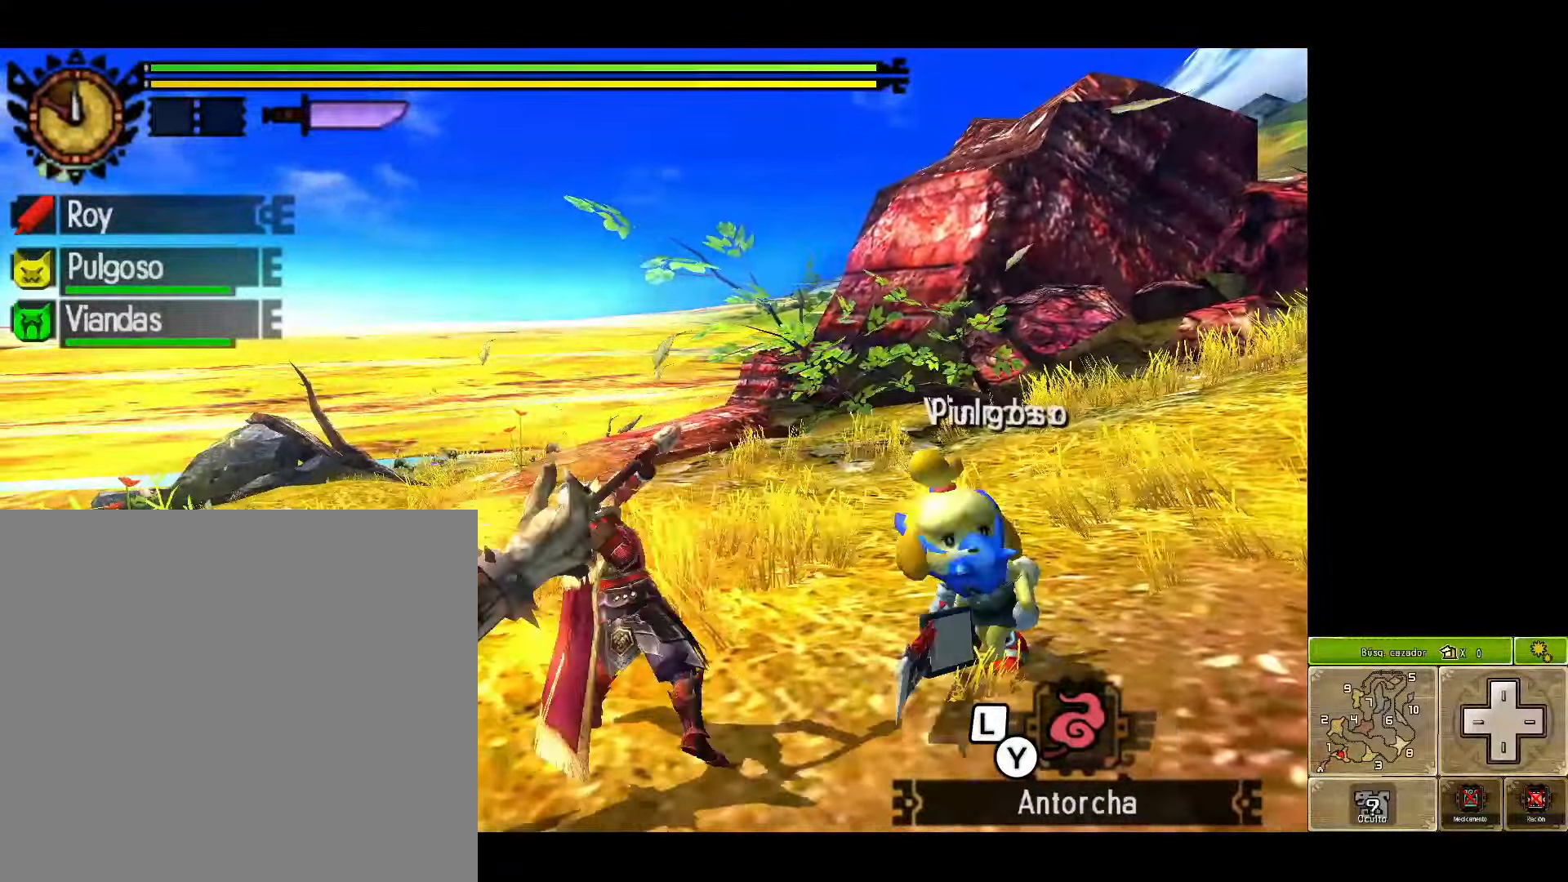
{"buttons": ["Y"], "left_stick": "left", "right_stick": "center", "events": [[167, "left_stick", "up-left"], [300, "left_stick", "left"], [450, "Y", "down"]]}
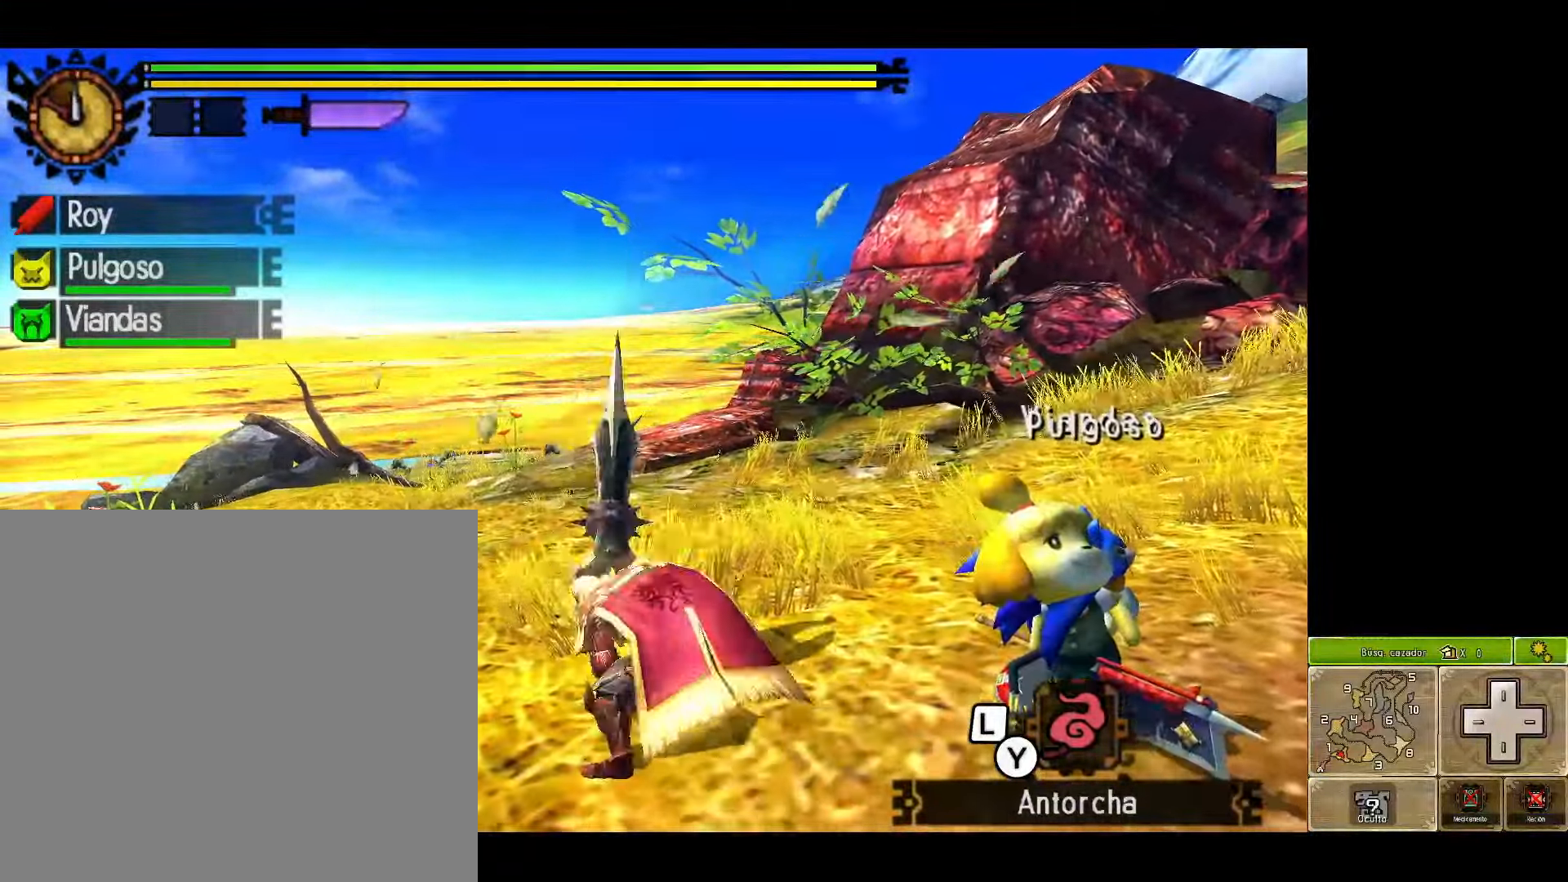
{"buttons": [], "left_stick": "left", "right_stick": "center", "events": [[67, "Y", "up"], [150, "Y", "down"], [267, "Y", "up"], [350, "Y", "down"], [467, "Y", "up"]]}
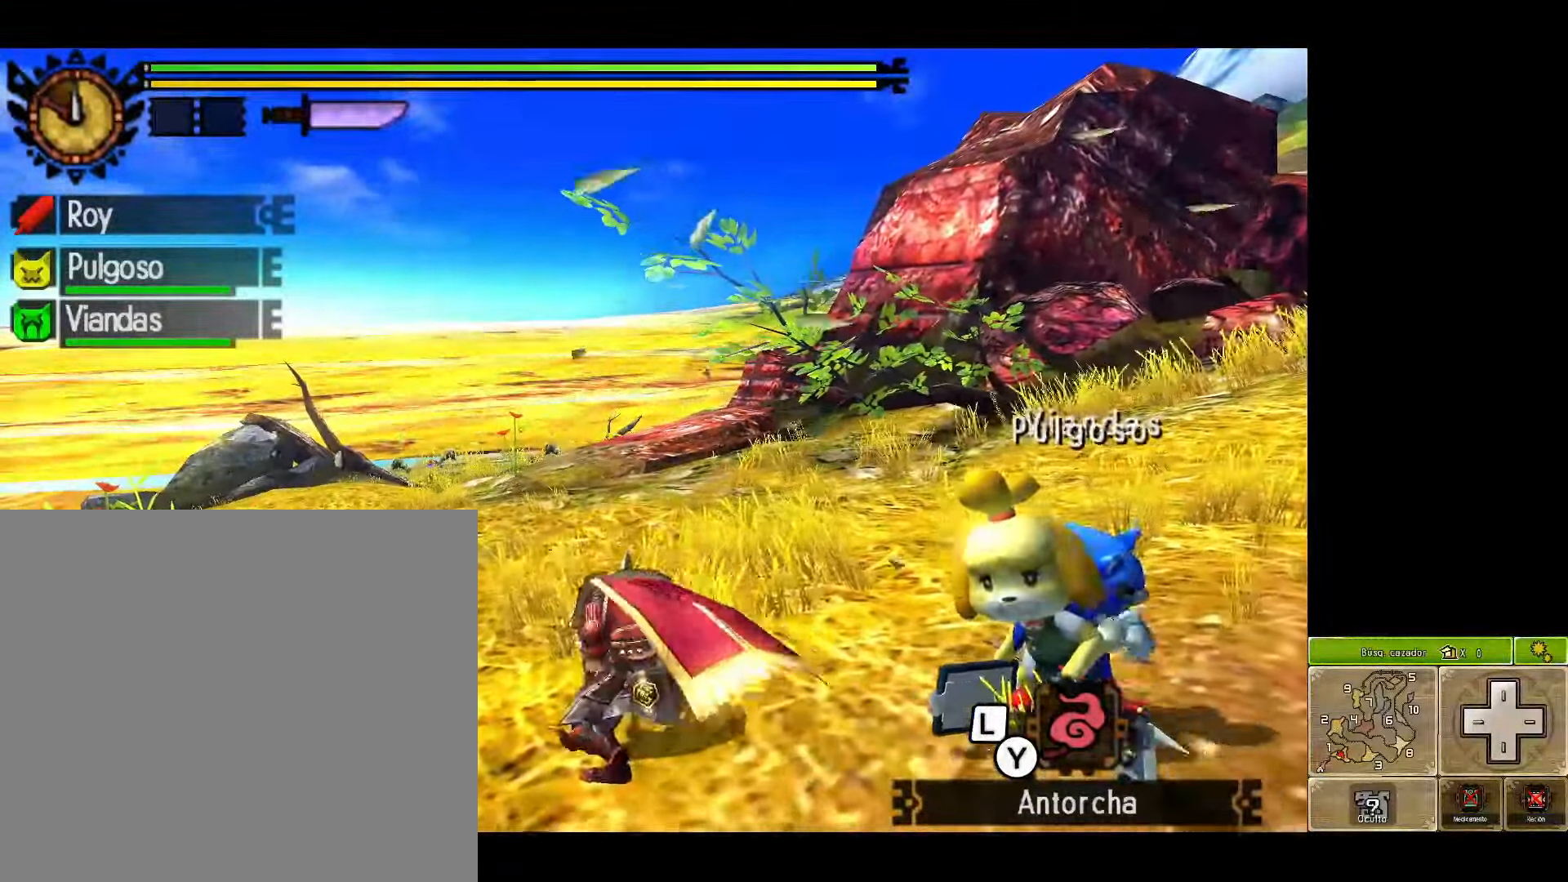
{"buttons": ["Y"], "left_stick": "left", "right_stick": "center", "events": [[233, "Y", "down"], [367, "Y", "up"], [483, "Y", "down"]]}
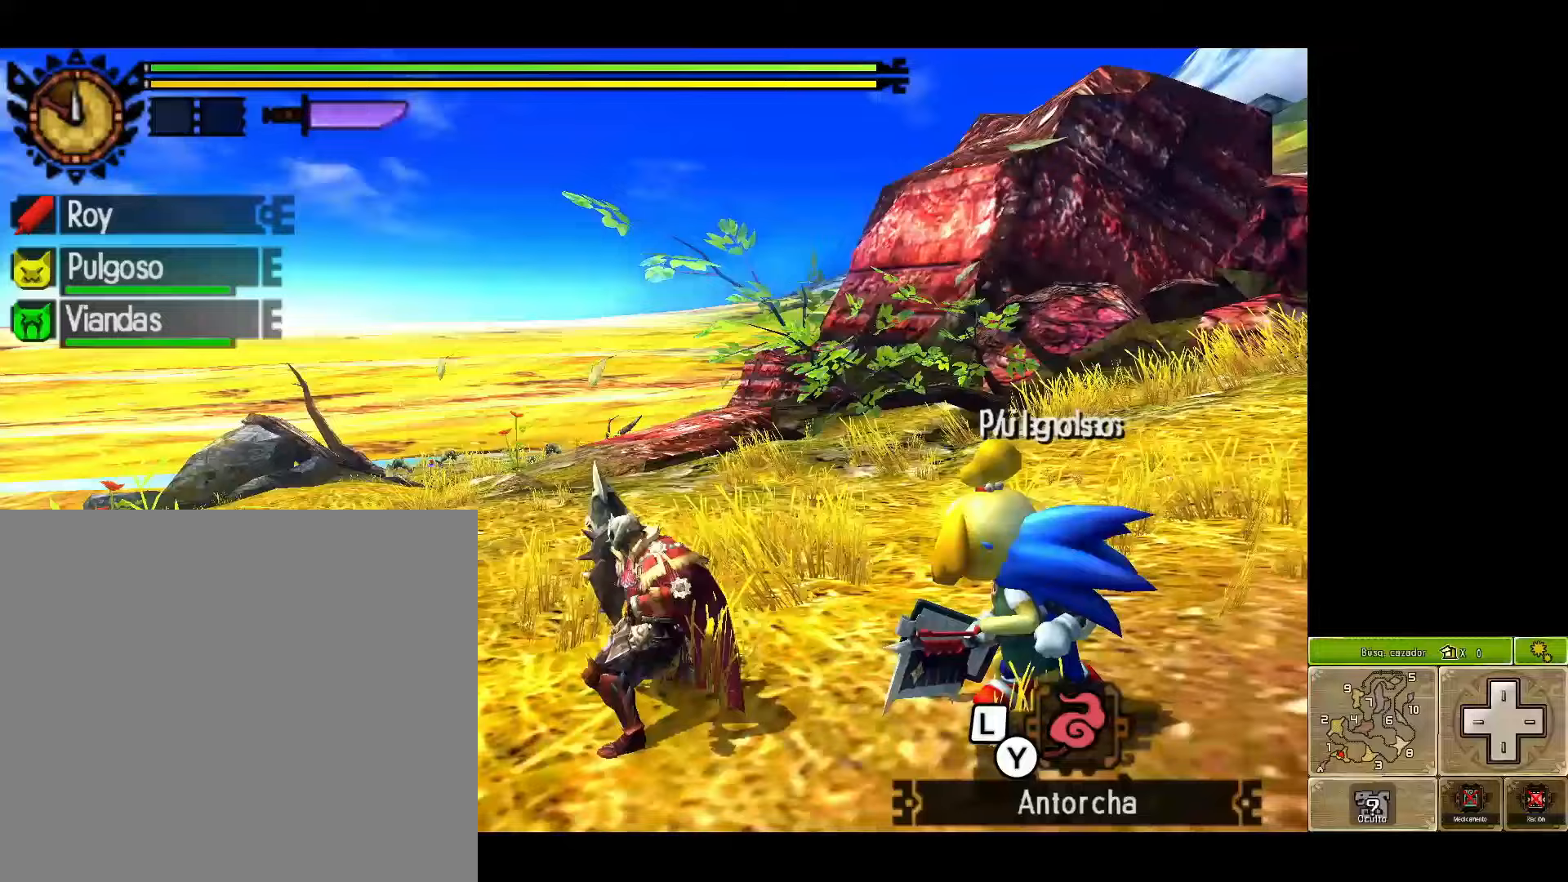
{"buttons": [], "left_stick": "left", "right_stick": "center", "events": [[83, "Y", "up"], [167, "Y", "down"], [267, "Y", "up"], [383, "Y", "down"], [417, "Y", "up"]]}
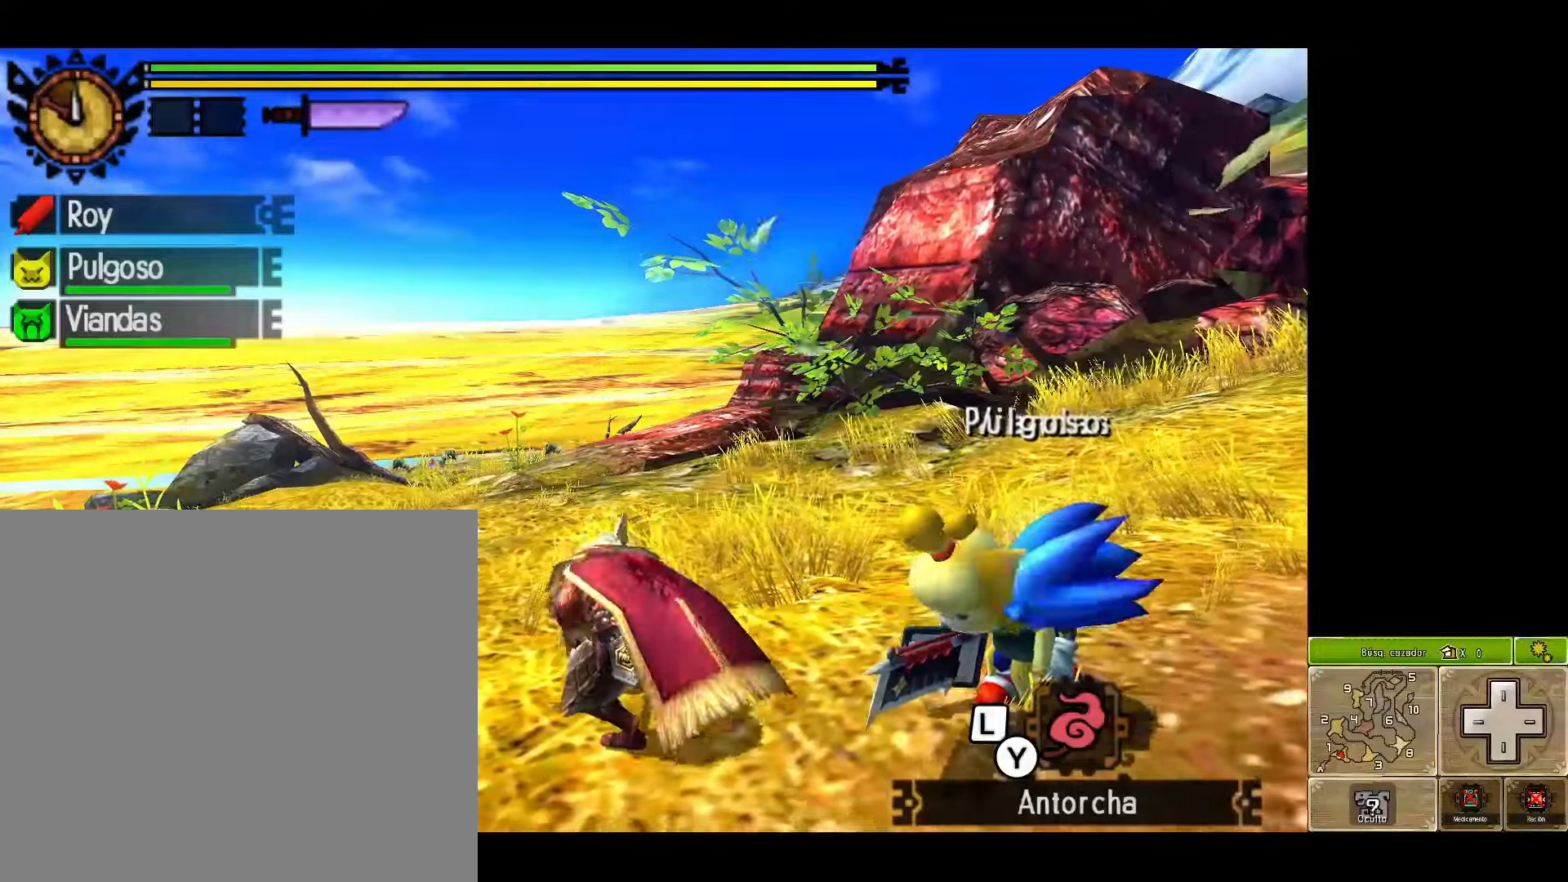
{"buttons": [], "left_stick": "center", "right_stick": "center", "events": [[417, "left_stick", "center"]]}
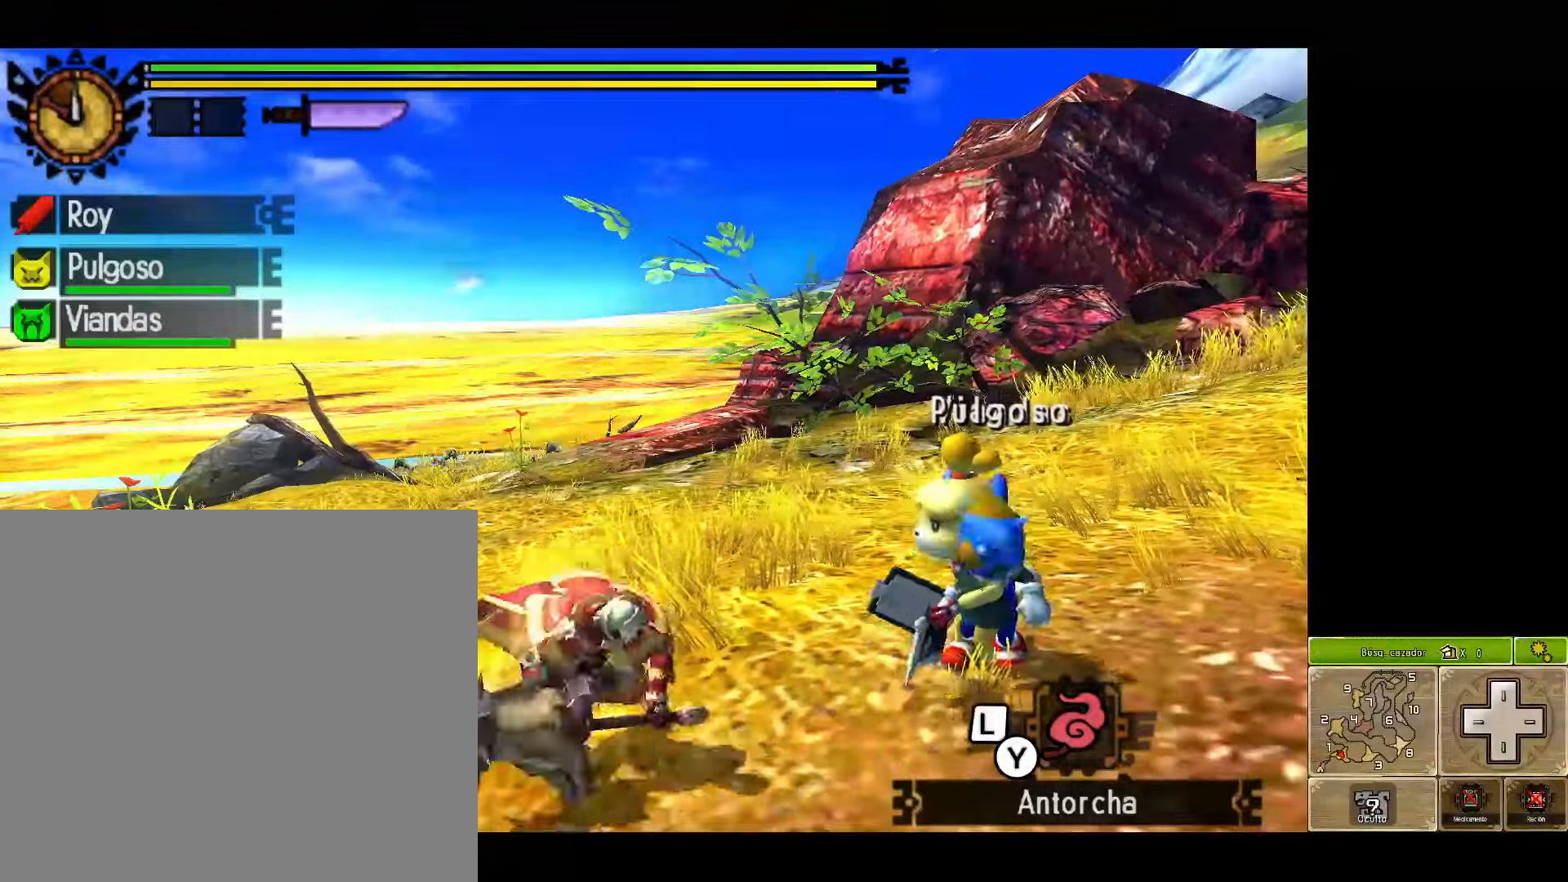
{"buttons": [], "left_stick": "left", "right_stick": "center", "events": [[183, "left_stick", "left"]]}
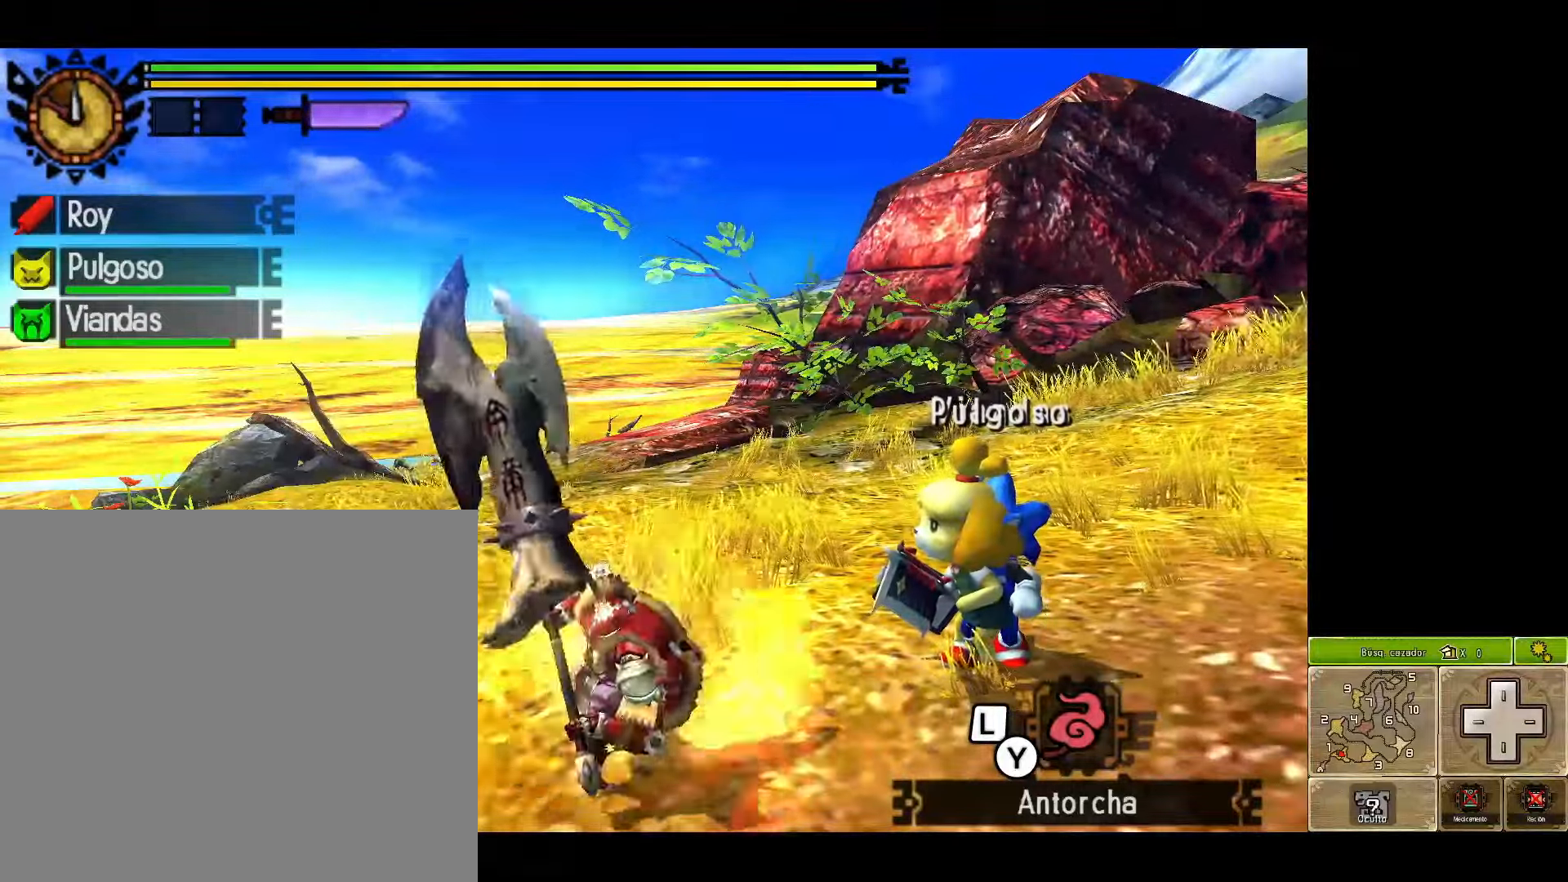
{"buttons": [], "left_stick": "left", "right_stick": "center", "events": []}
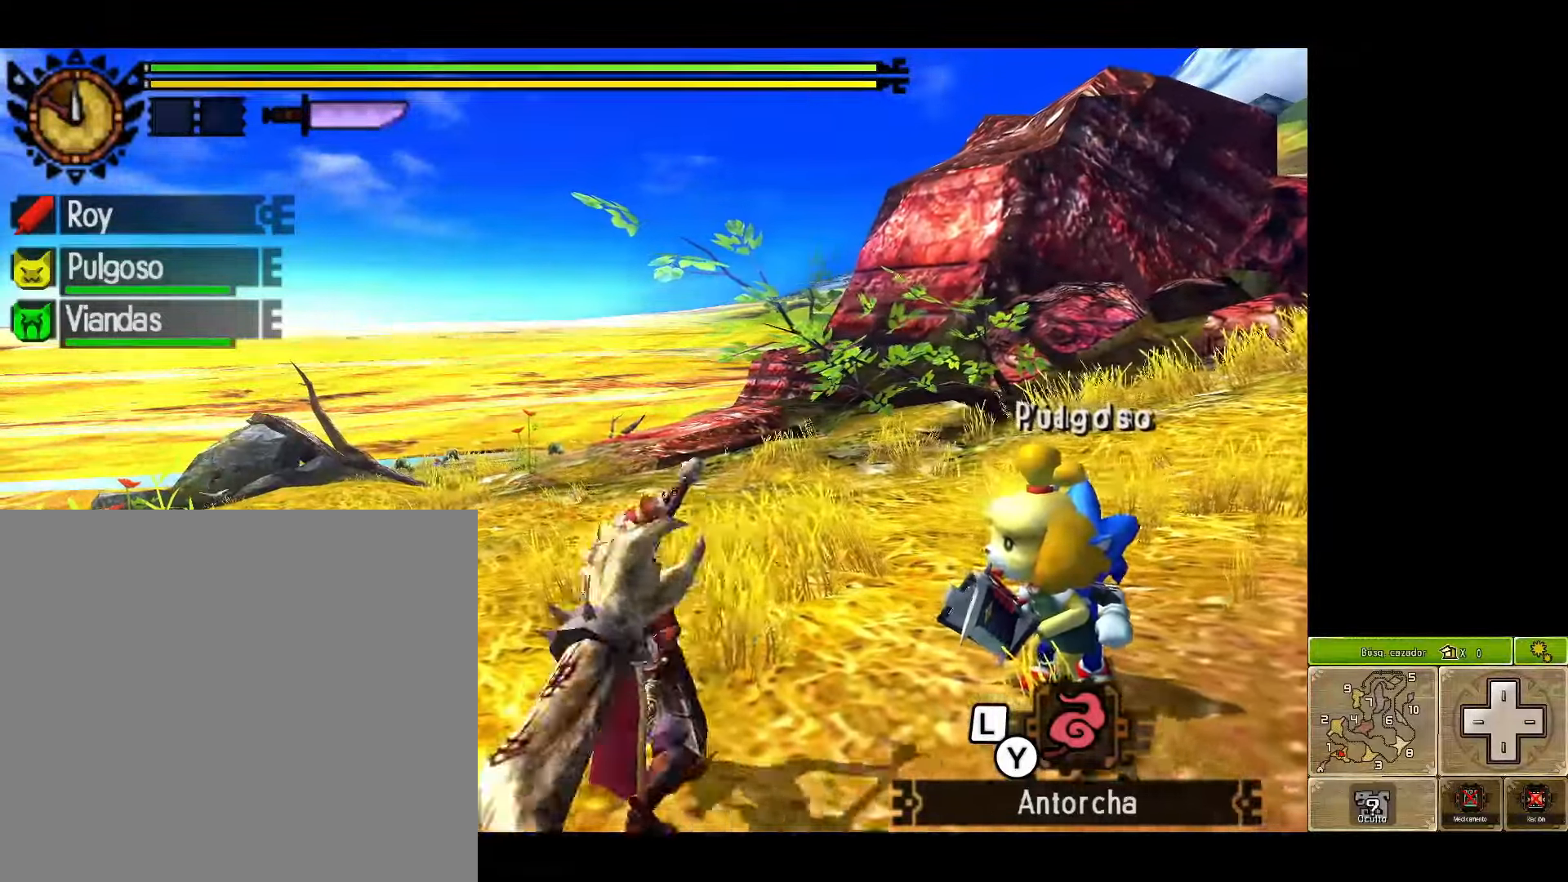
{"buttons": [], "left_stick": "right", "right_stick": "center", "events": [[350, "left_stick", "right"]]}